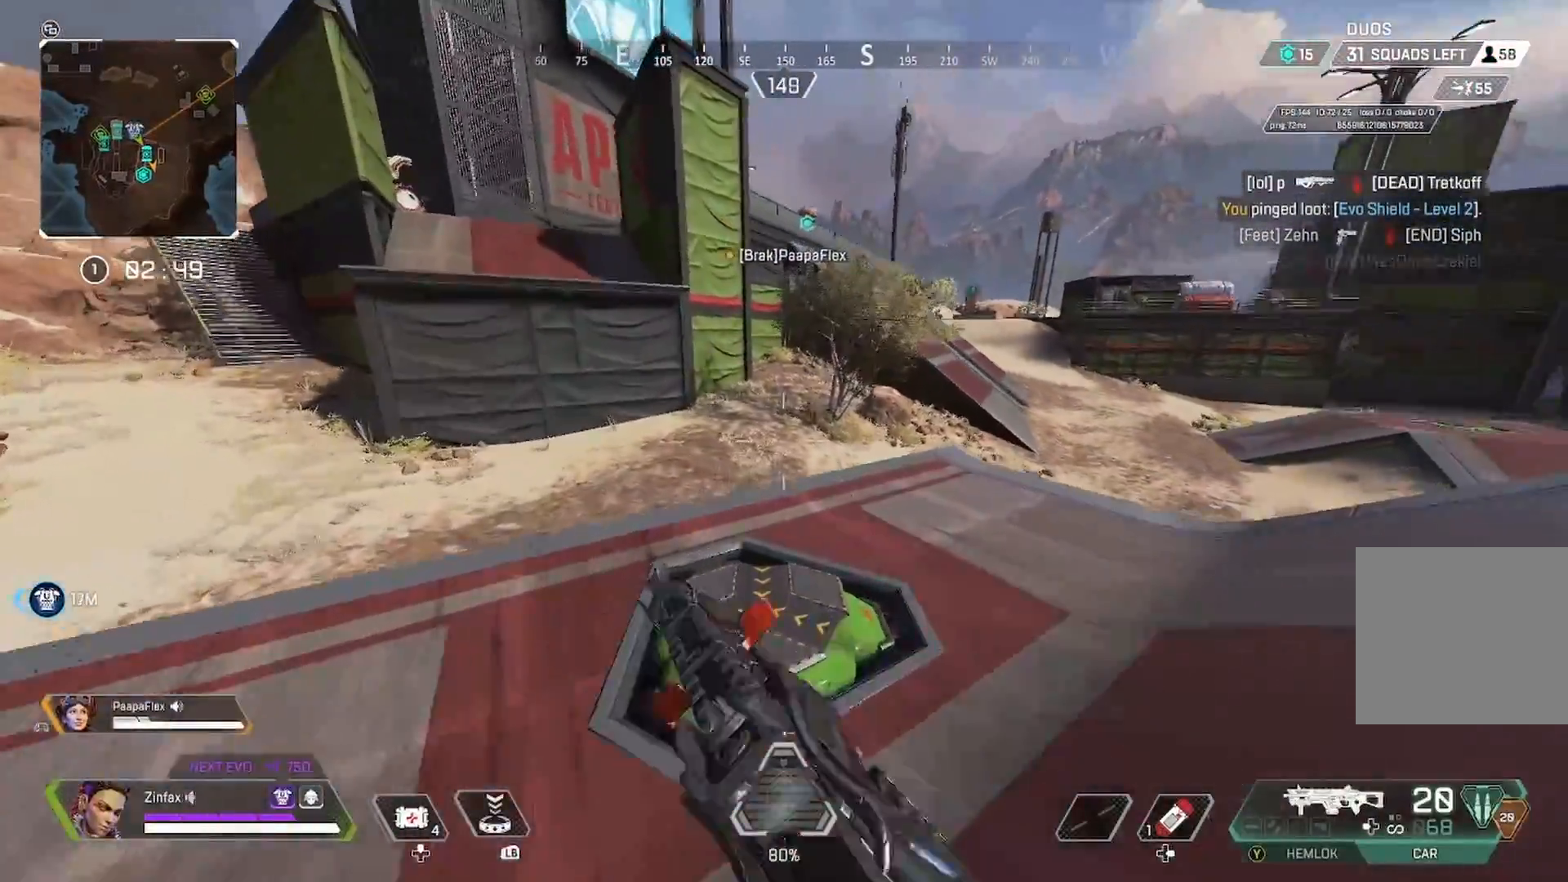
Gameplay with a controller (Xbox layout); each line is a JSON object with the inputs held at the frame after it. "events" lists button and stick changes between this image and that frame as [ms after this image, input, new state], when the widget could be followed in between.
{"buttons": [], "left_stick": "center", "right_stick": "up", "events": [[133, "R3", "up"], [133, "right_stick", "up"], [200, "right_stick", "center"], [400, "left_stick", "center"], [500, "right_stick", "up"]]}
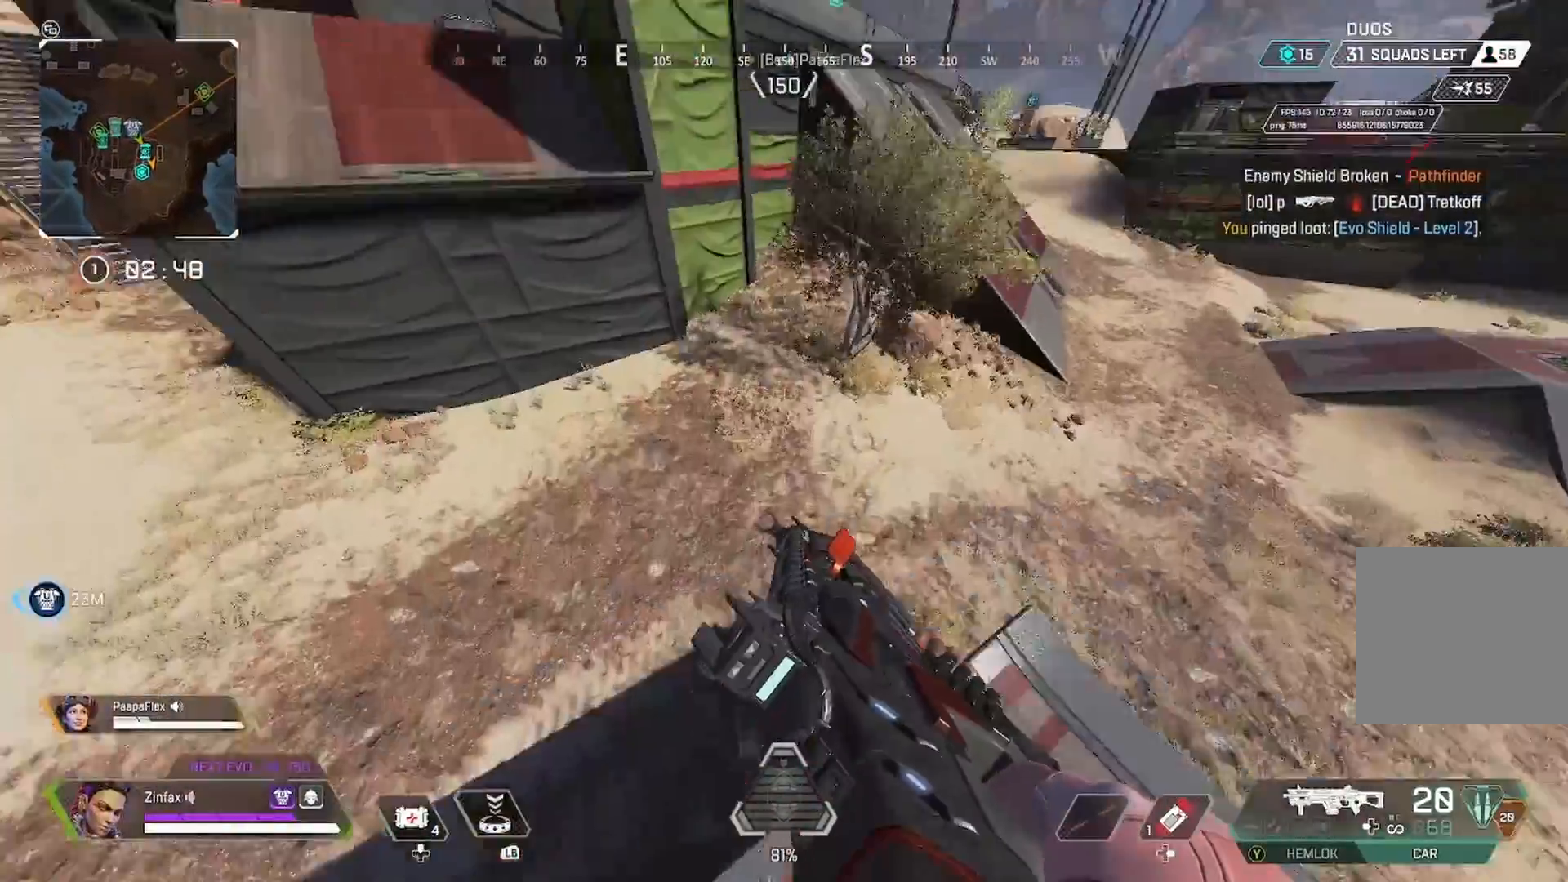
{"buttons": [], "left_stick": "right", "right_stick": "center", "events": [[67, "left_stick", "right"], [133, "right_stick", "center"], [283, "left_stick", "center"], [500, "left_stick", "right"]]}
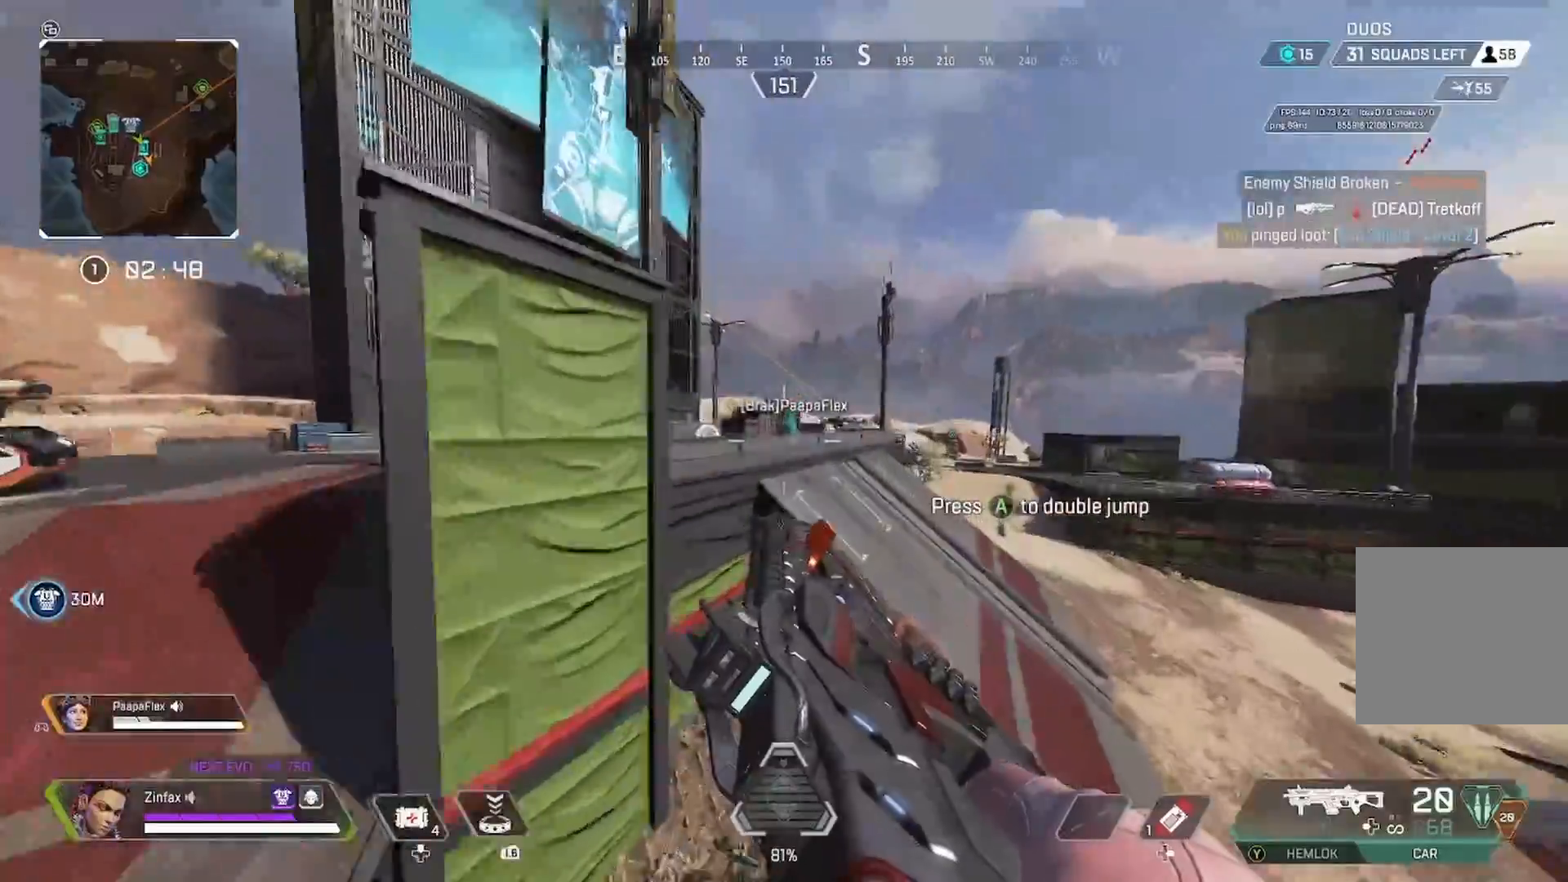
{"buttons": [], "left_stick": "right", "right_stick": "center", "events": [[117, "left_stick", "center"], [350, "left_stick", "right"]]}
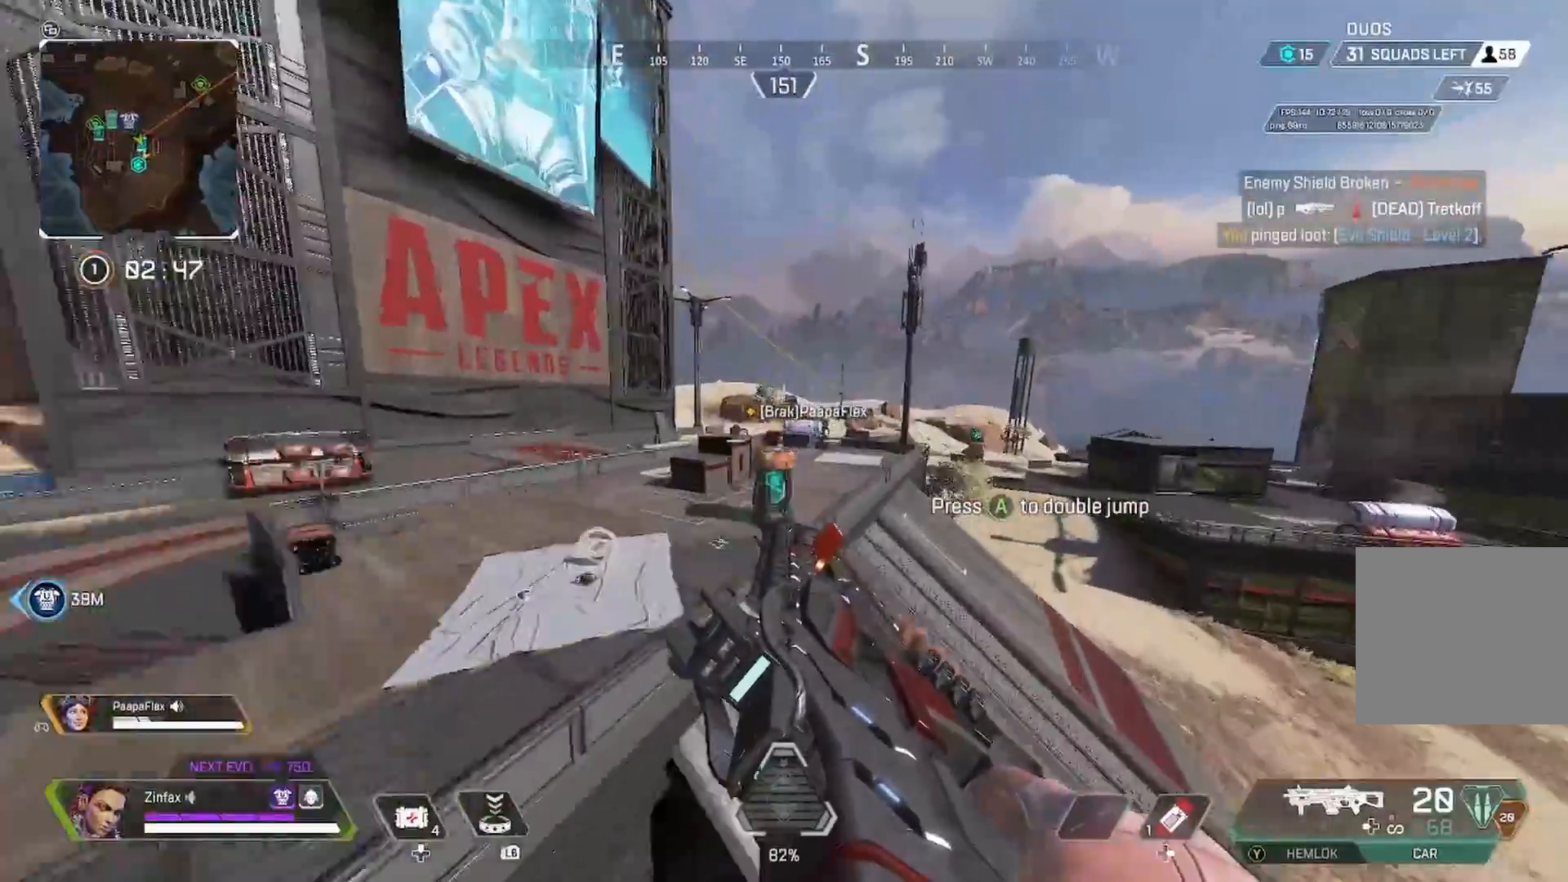
{"buttons": [], "left_stick": "center", "right_stick": "center", "events": [[150, "left_stick", "center"]]}
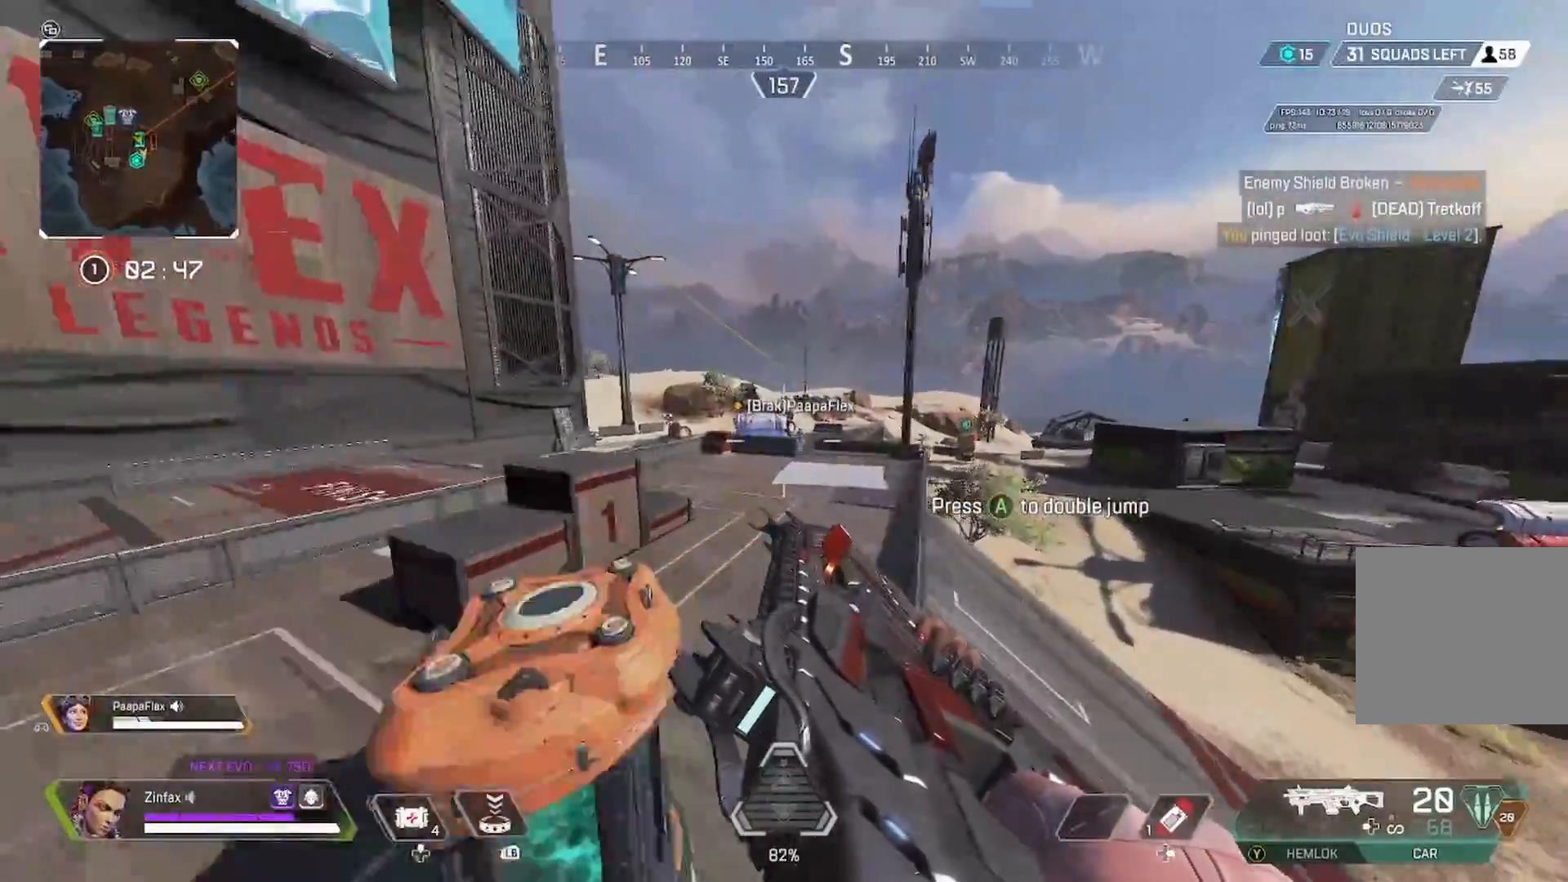
{"buttons": [], "left_stick": "right", "right_stick": "center", "events": [[333, "A", "down"], [450, "A", "up"], [483, "left_stick", "right"]]}
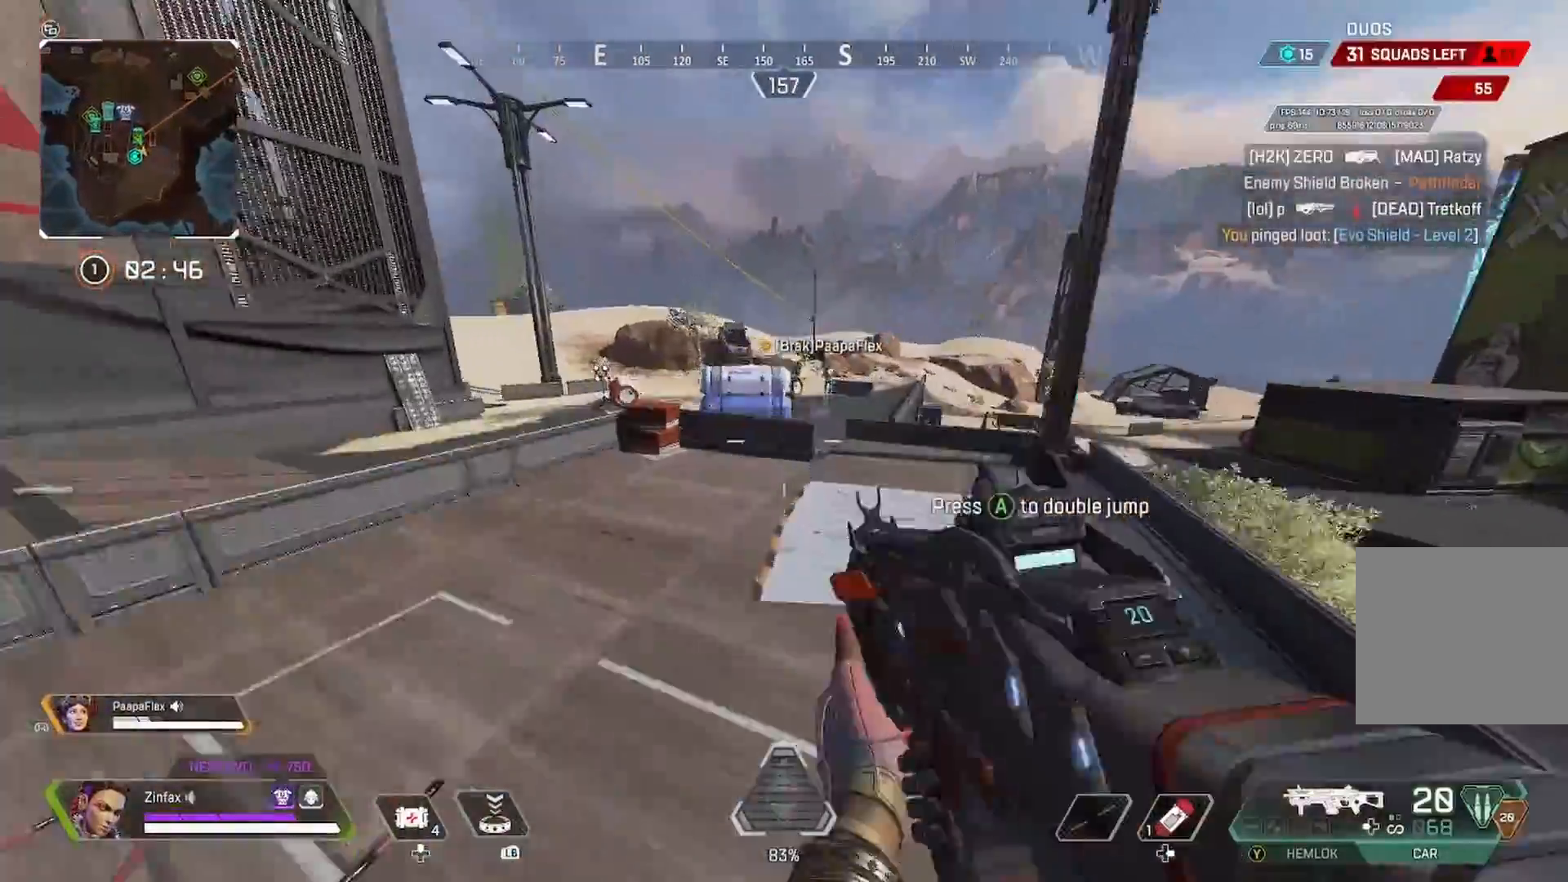
{"buttons": [], "left_stick": "left", "right_stick": "center", "events": [[233, "R3", "down"], [350, "R3", "up"], [400, "left_stick", "center"], [483, "left_stick", "left"]]}
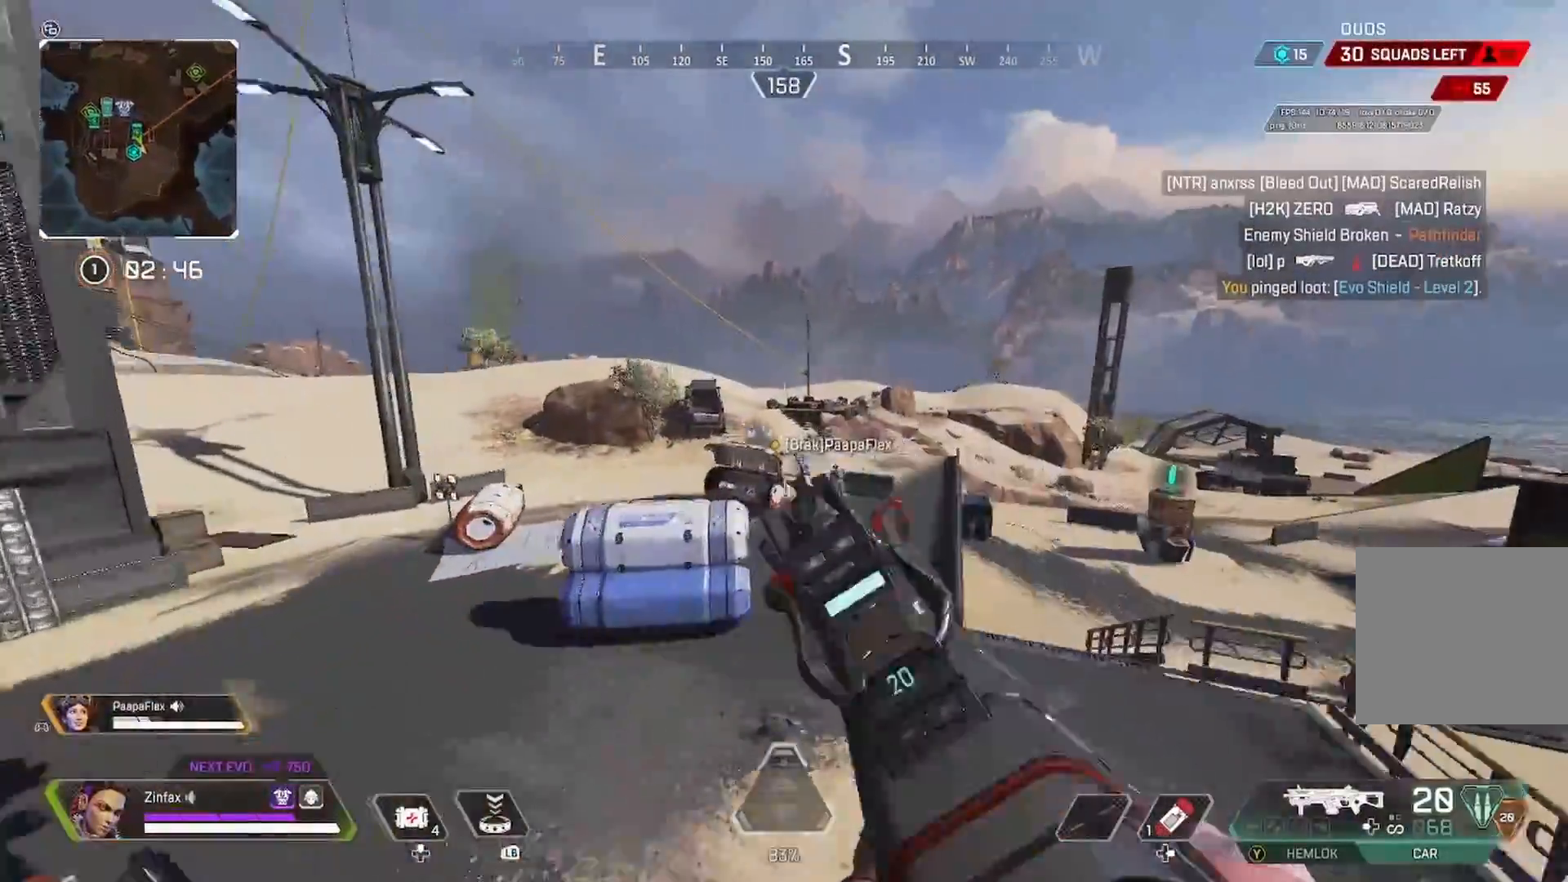
{"buttons": [], "left_stick": "right", "right_stick": "center", "events": [[200, "left_stick", "center"], [483, "left_stick", "right"]]}
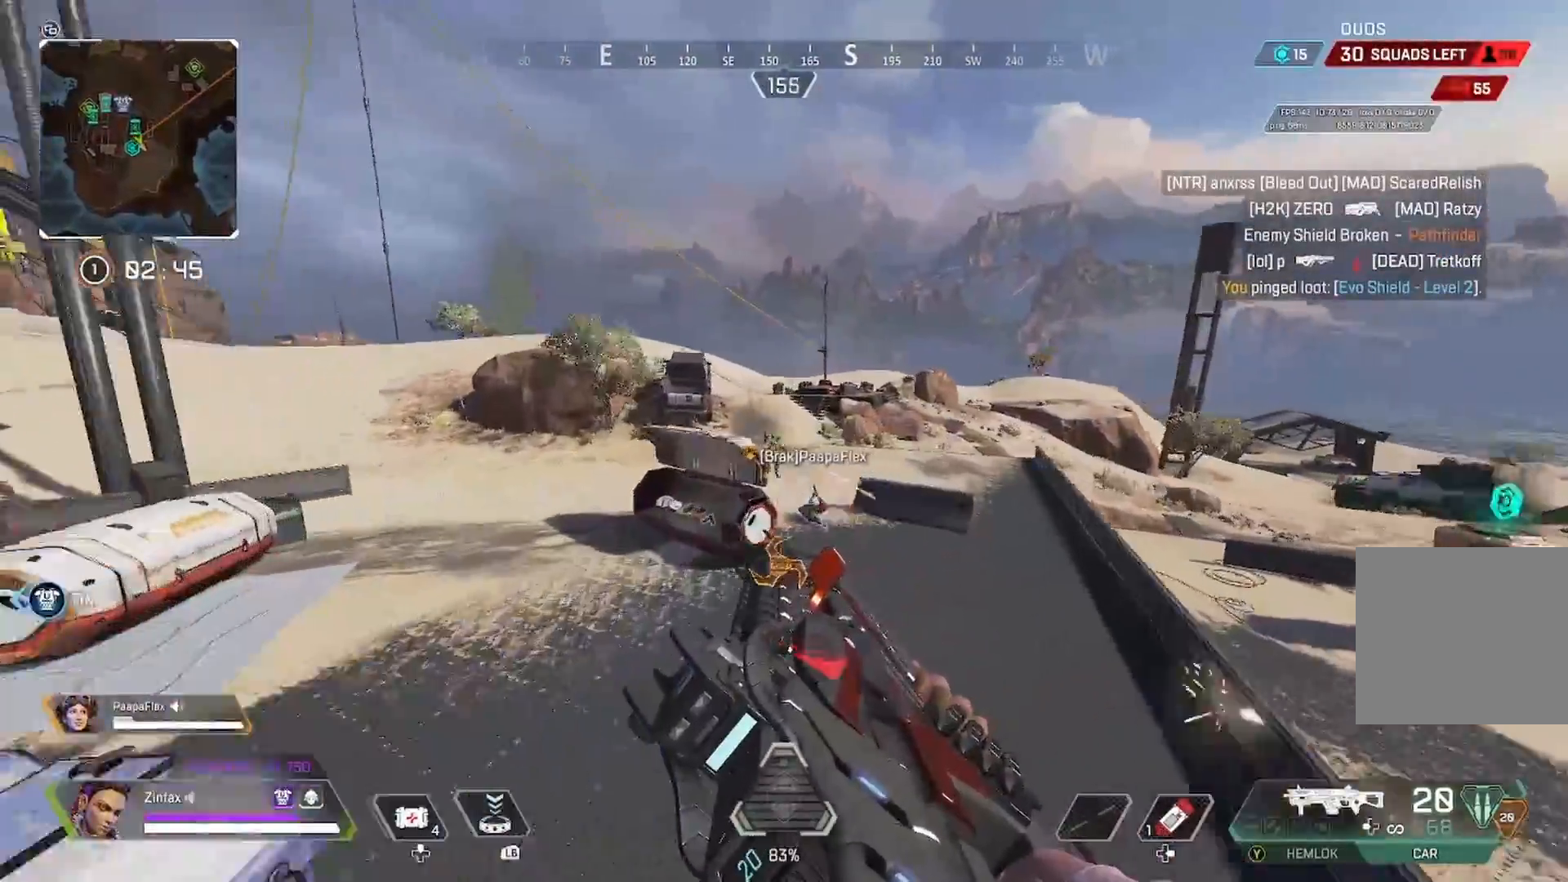
{"buttons": [], "left_stick": "left", "right_stick": "left", "events": [[150, "left_stick", "center"], [317, "right_stick", "left"], [400, "left_stick", "left"]]}
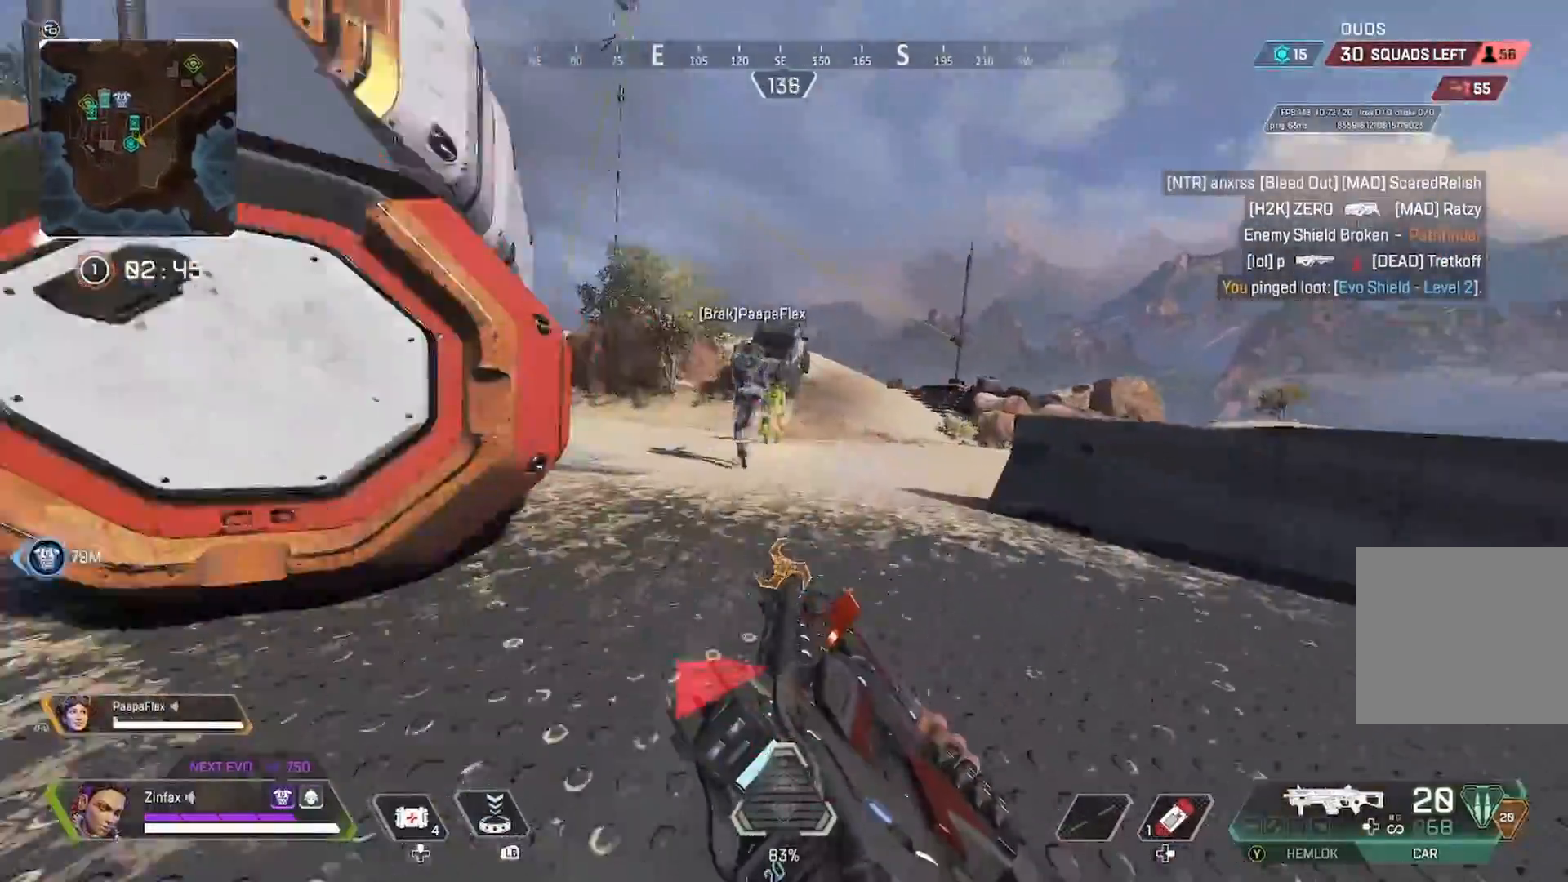
{"buttons": ["R2"], "left_stick": "up", "right_stick": "down-left", "events": [[33, "left_stick", "up-left"], [200, "left_stick", "up"], [217, "R2", "down"], [217, "right_stick", "center"], [300, "right_stick", "down-left"]]}
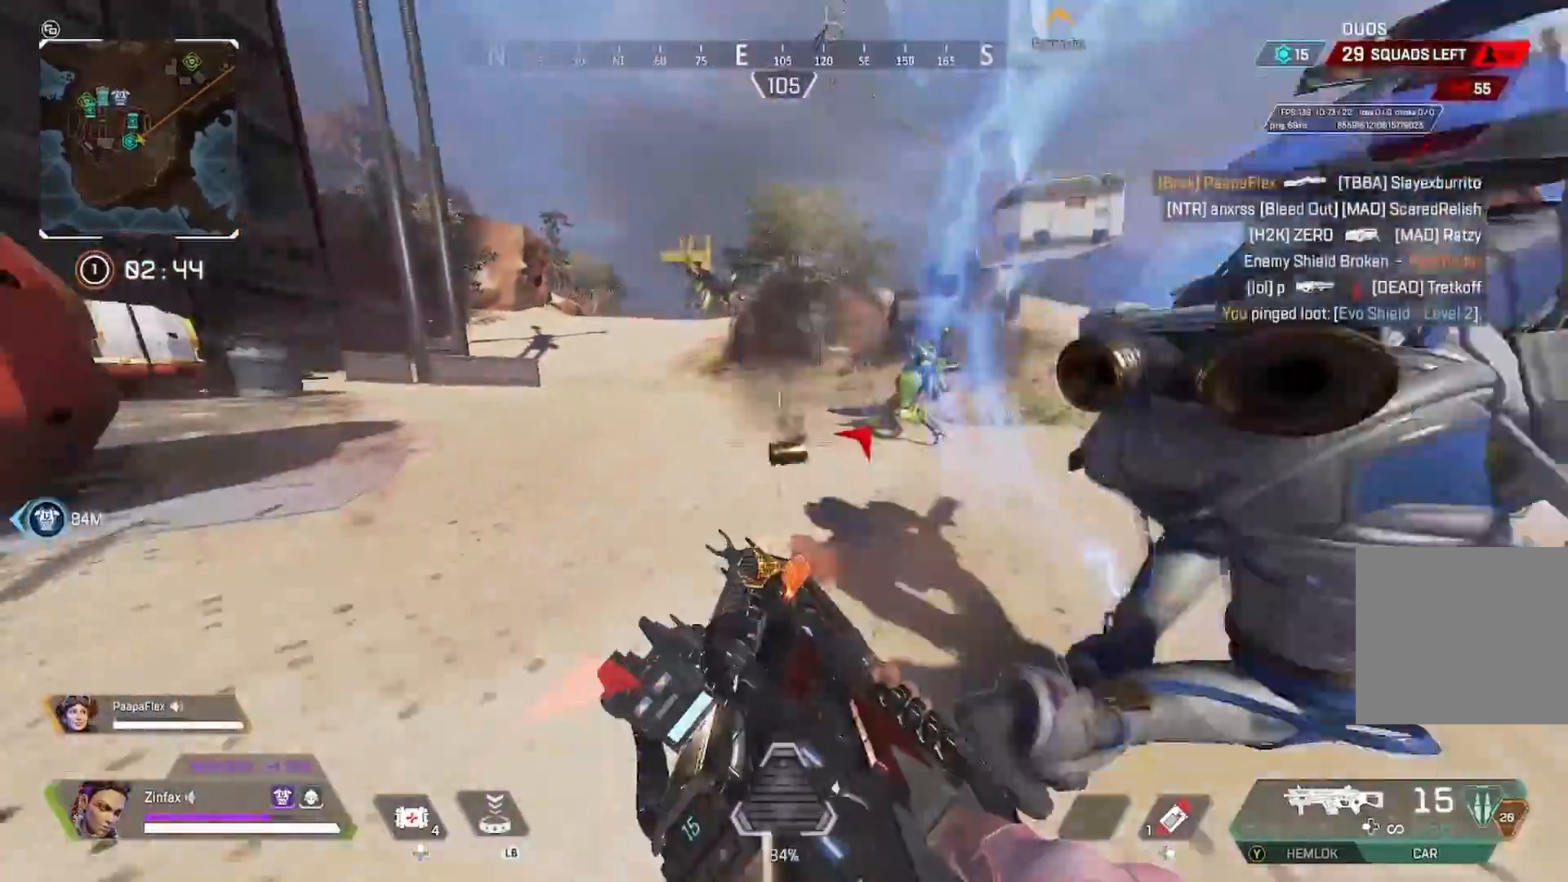
{"buttons": [], "left_stick": "up", "right_stick": "center", "events": [[50, "right_stick", "right"], [117, "R2", "up"], [133, "right_stick", "center"], [150, "L3", "down"], [250, "right_stick", "left"], [300, "L3", "up"], [417, "right_stick", "center"]]}
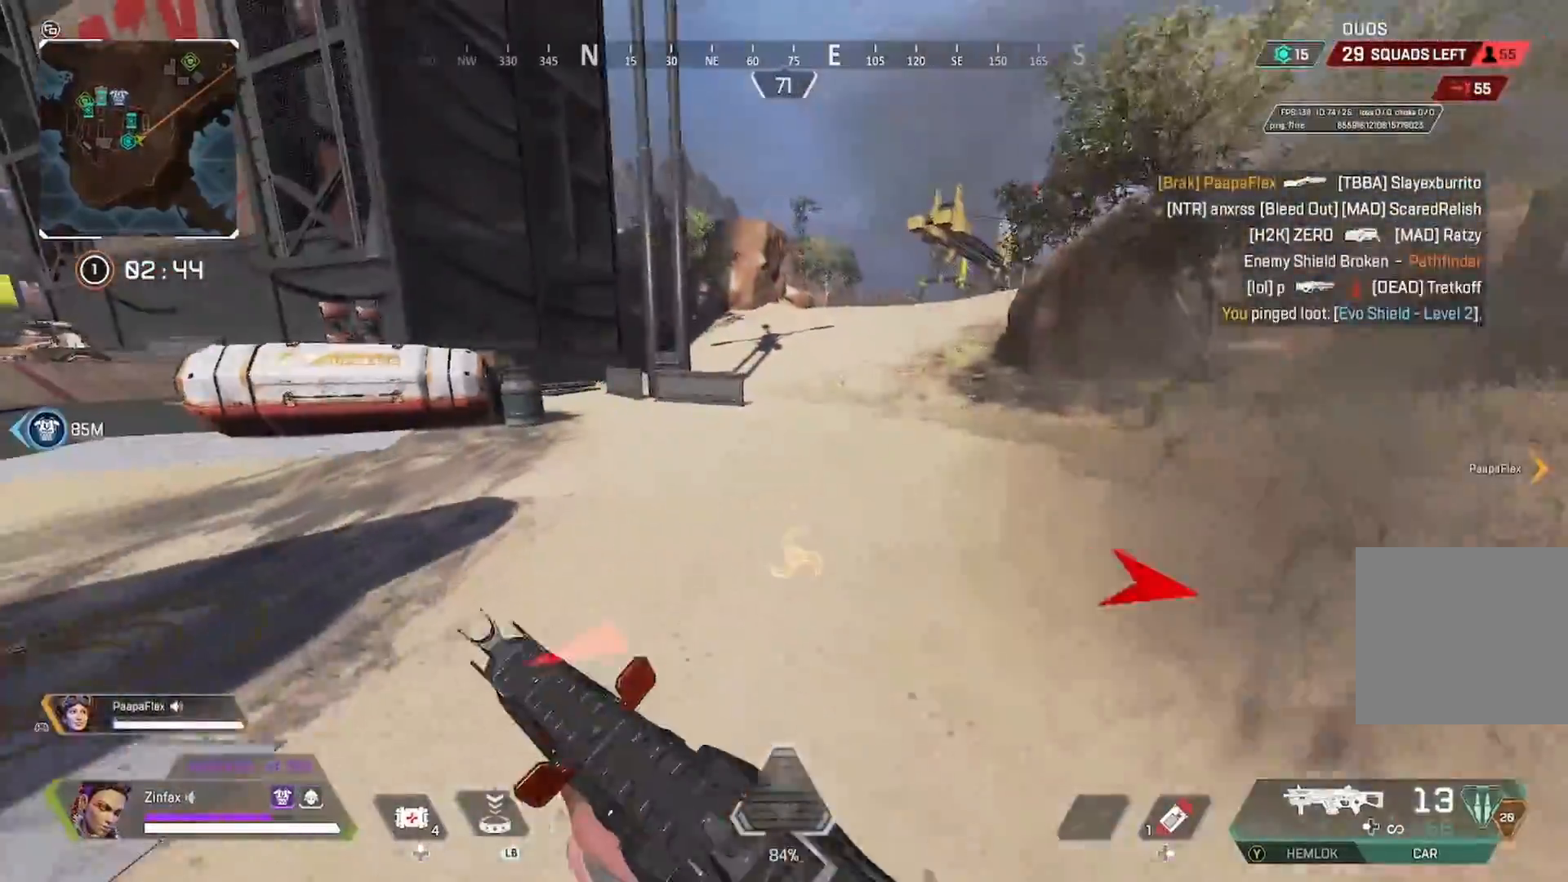
{"buttons": [], "left_stick": "down-right", "right_stick": "left", "events": [[83, "X", "down"], [183, "X", "up"], [300, "right_stick", "left"], [400, "left_stick", "right"], [467, "left_stick", "down-right"]]}
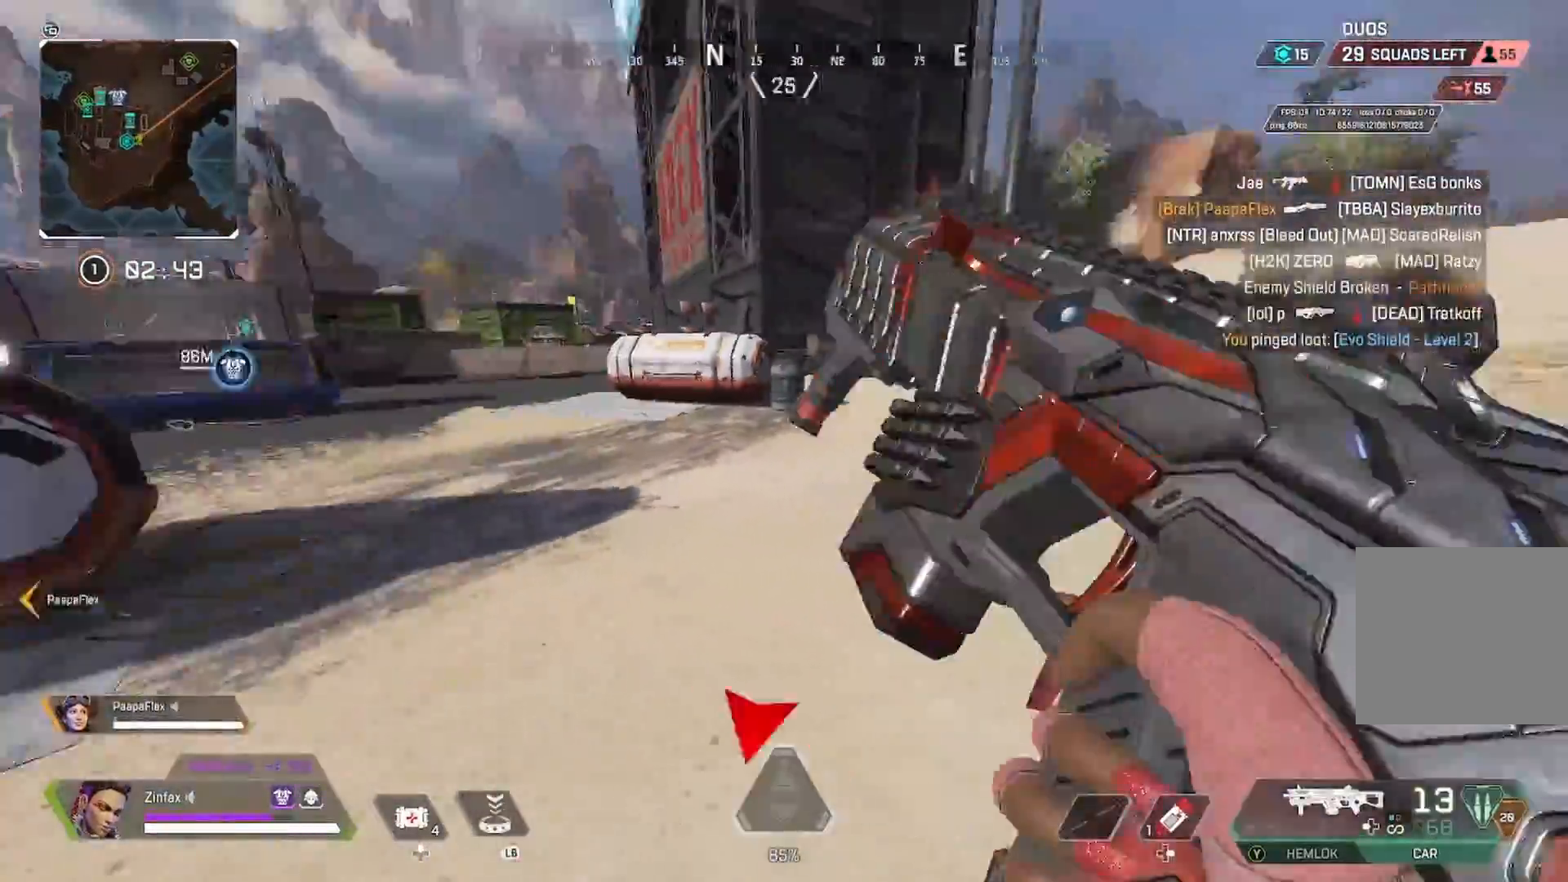
{"buttons": [], "left_stick": "left", "right_stick": "center", "events": [[67, "left_stick", "down"], [317, "right_stick", "center"], [333, "left_stick", "down-left"], [483, "left_stick", "left"]]}
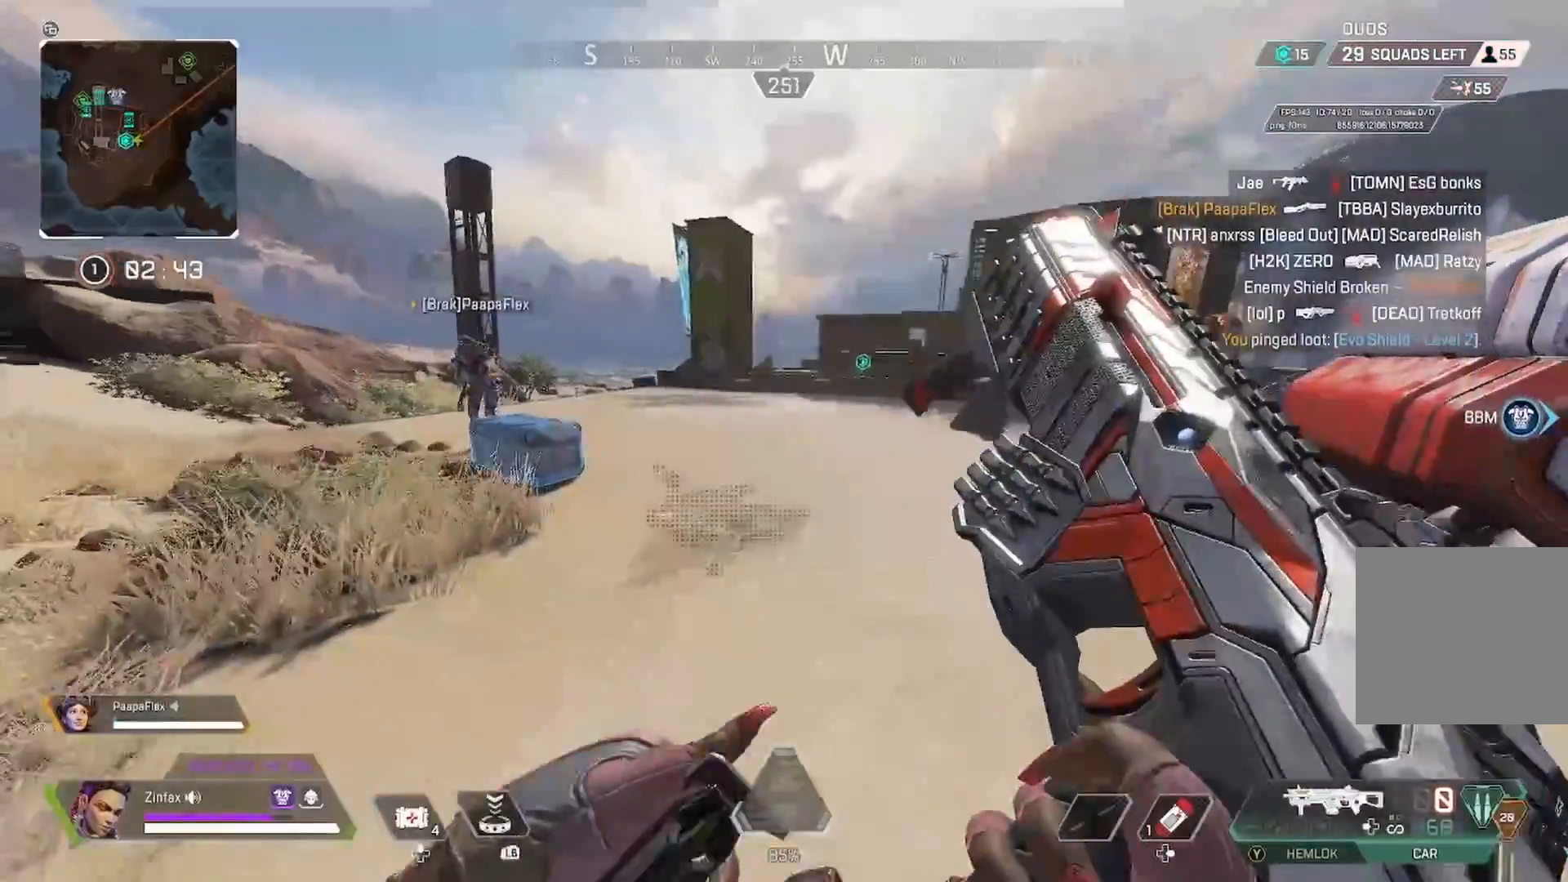
{"buttons": [], "left_stick": "up-left", "right_stick": "down-right", "events": [[117, "left_stick", "up-left"], [383, "right_stick", "down-right"]]}
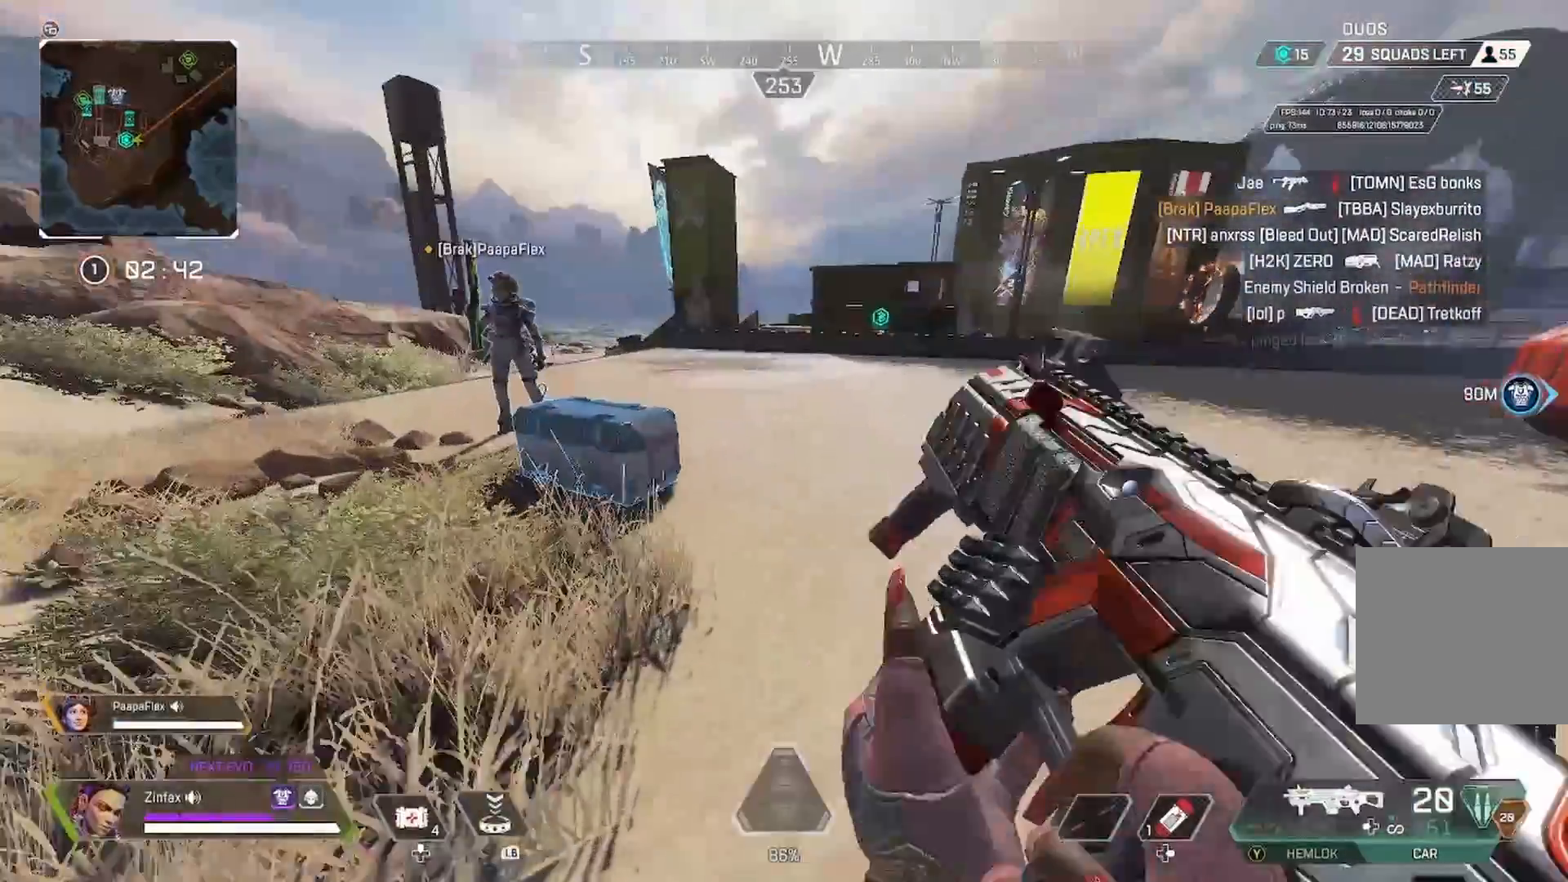
{"buttons": ["X"], "left_stick": "center", "right_stick": "center", "events": [[17, "right_stick", "center"], [117, "X", "down"], [333, "left_stick", "center"]]}
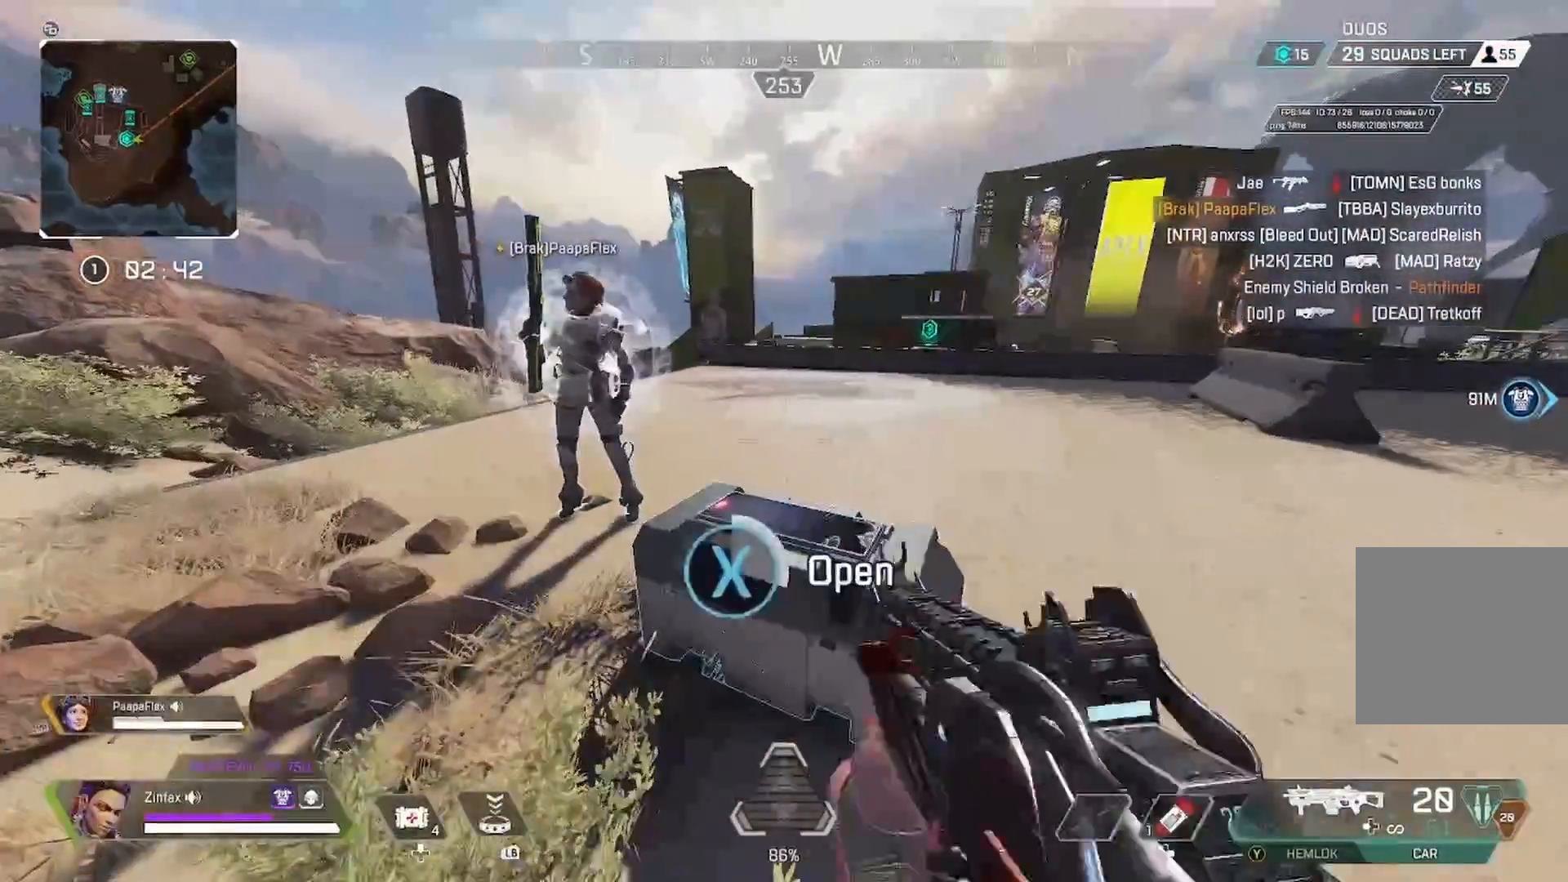
{"buttons": [], "left_stick": "center", "right_stick": "center", "events": [[267, "X", "up"], [283, "left_stick", "up-left"], [383, "Y", "down"], [383, "left_stick", "center"], [450, "Y", "up"]]}
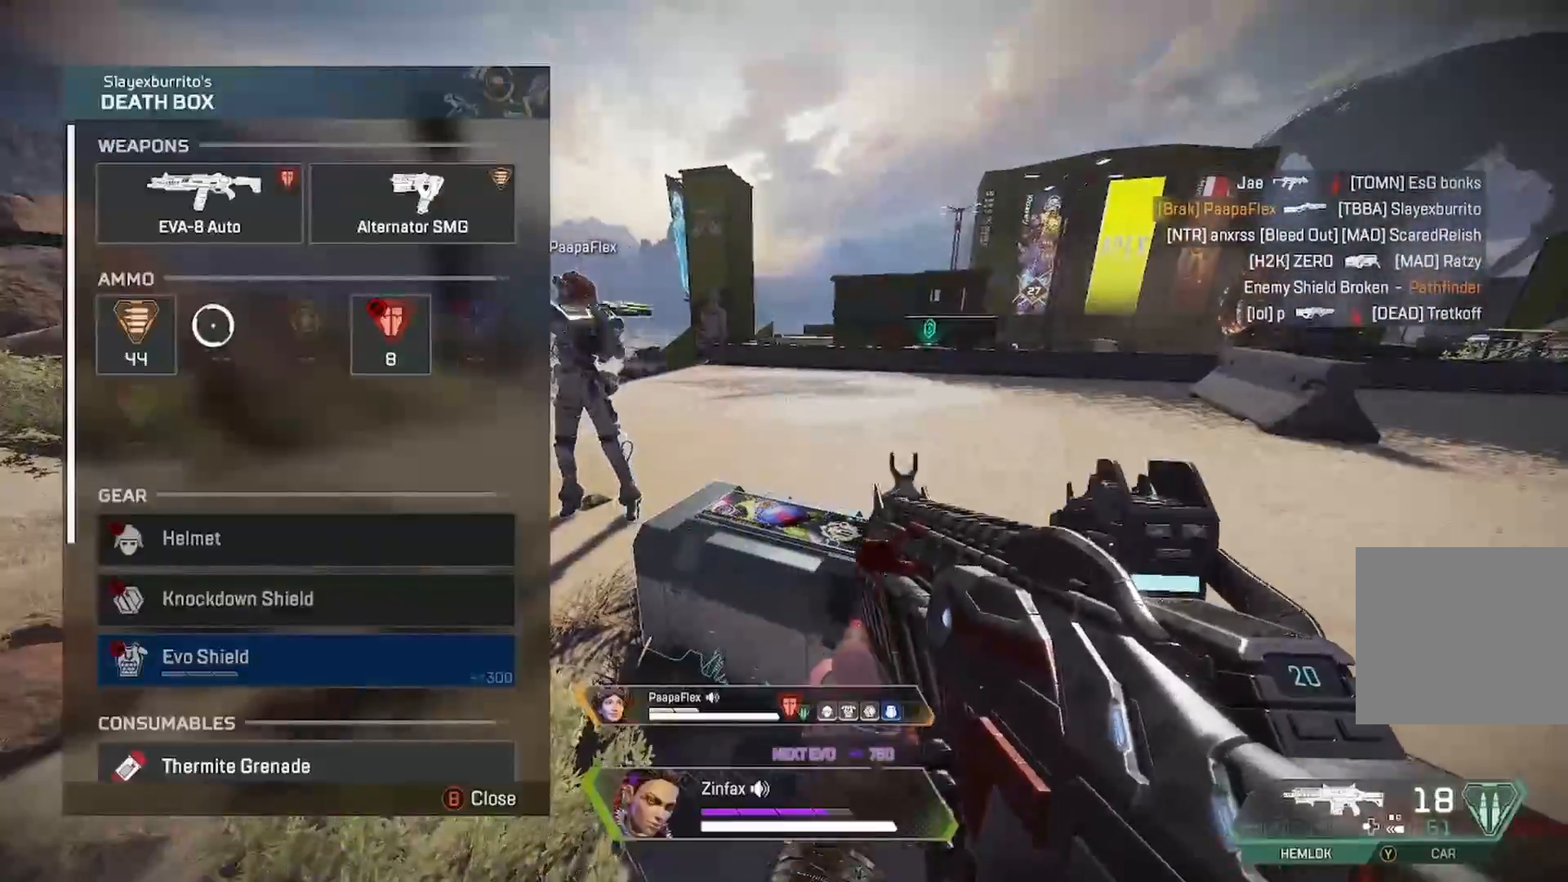
{"buttons": [], "left_stick": "down", "right_stick": "down-right", "events": [[67, "left_stick", "left"], [117, "left_stick", "center"], [167, "A", "down"], [267, "A", "up"], [367, "left_stick", "down"], [367, "right_stick", "down-right"]]}
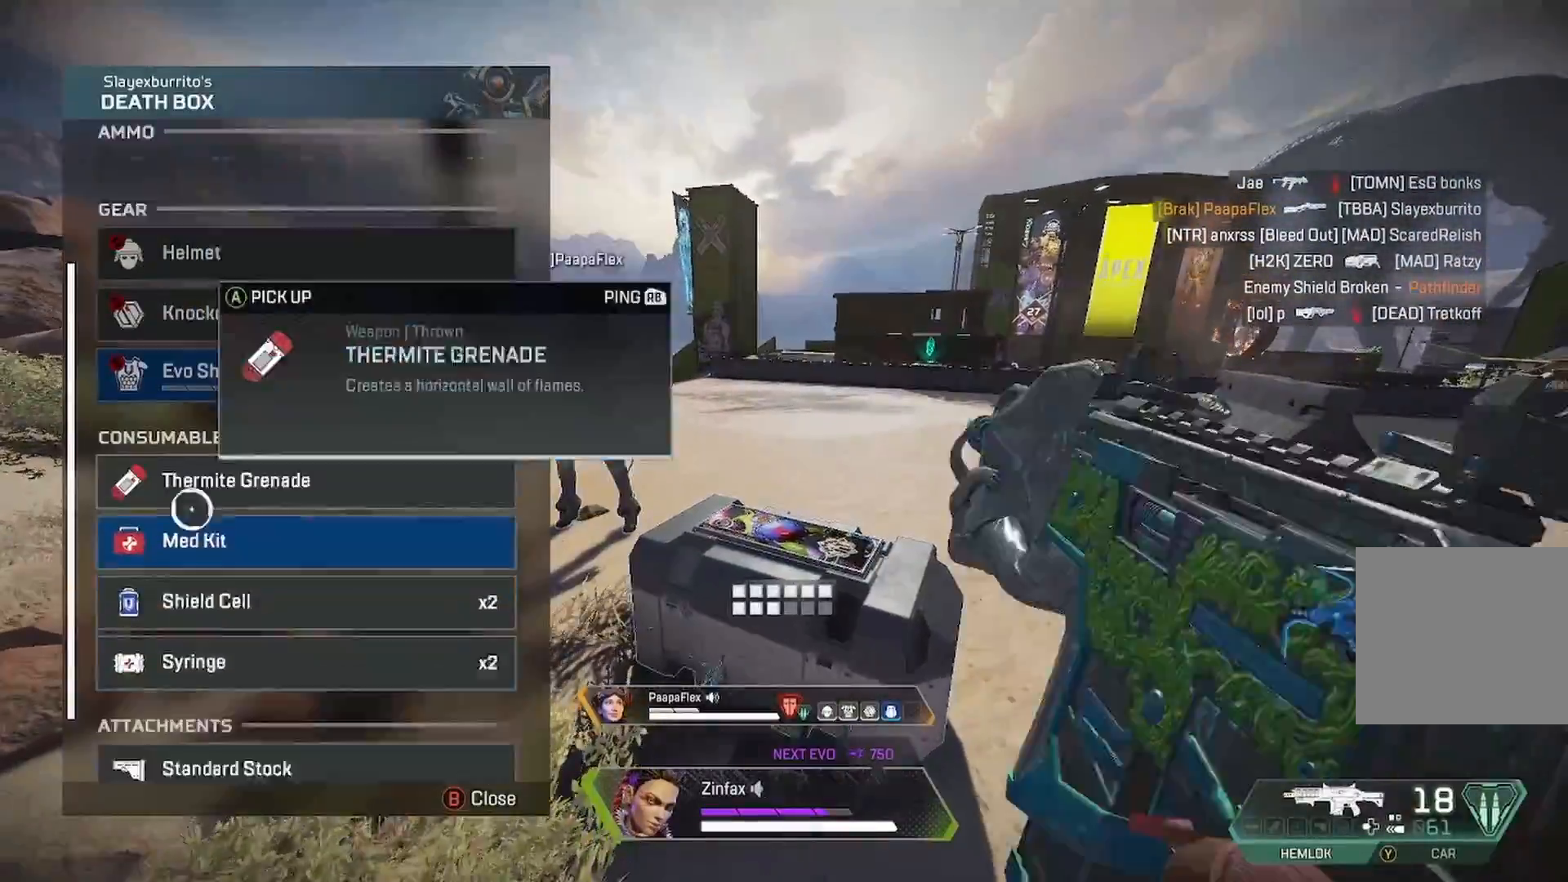
{"buttons": [], "left_stick": "down", "right_stick": "center", "events": [[17, "right_stick", "center"], [50, "left_stick", "center"], [183, "A", "down"], [267, "left_stick", "up"], [283, "A", "up"], [317, "left_stick", "center"], [500, "left_stick", "down"]]}
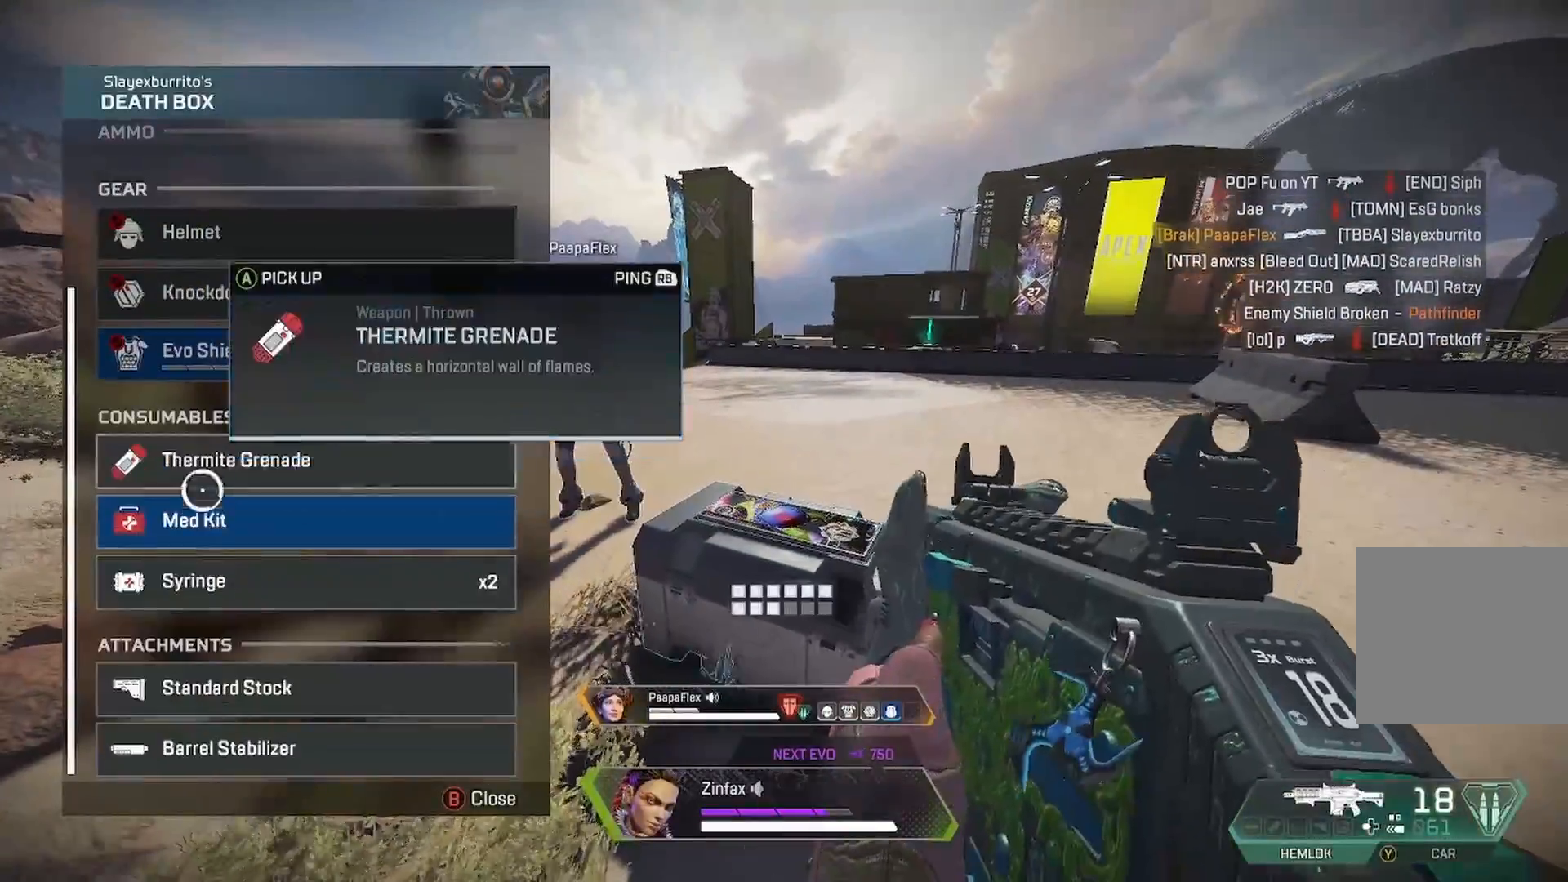
{"buttons": [], "left_stick": "up", "right_stick": "center", "events": [[183, "left_stick", "center"], [483, "left_stick", "up"]]}
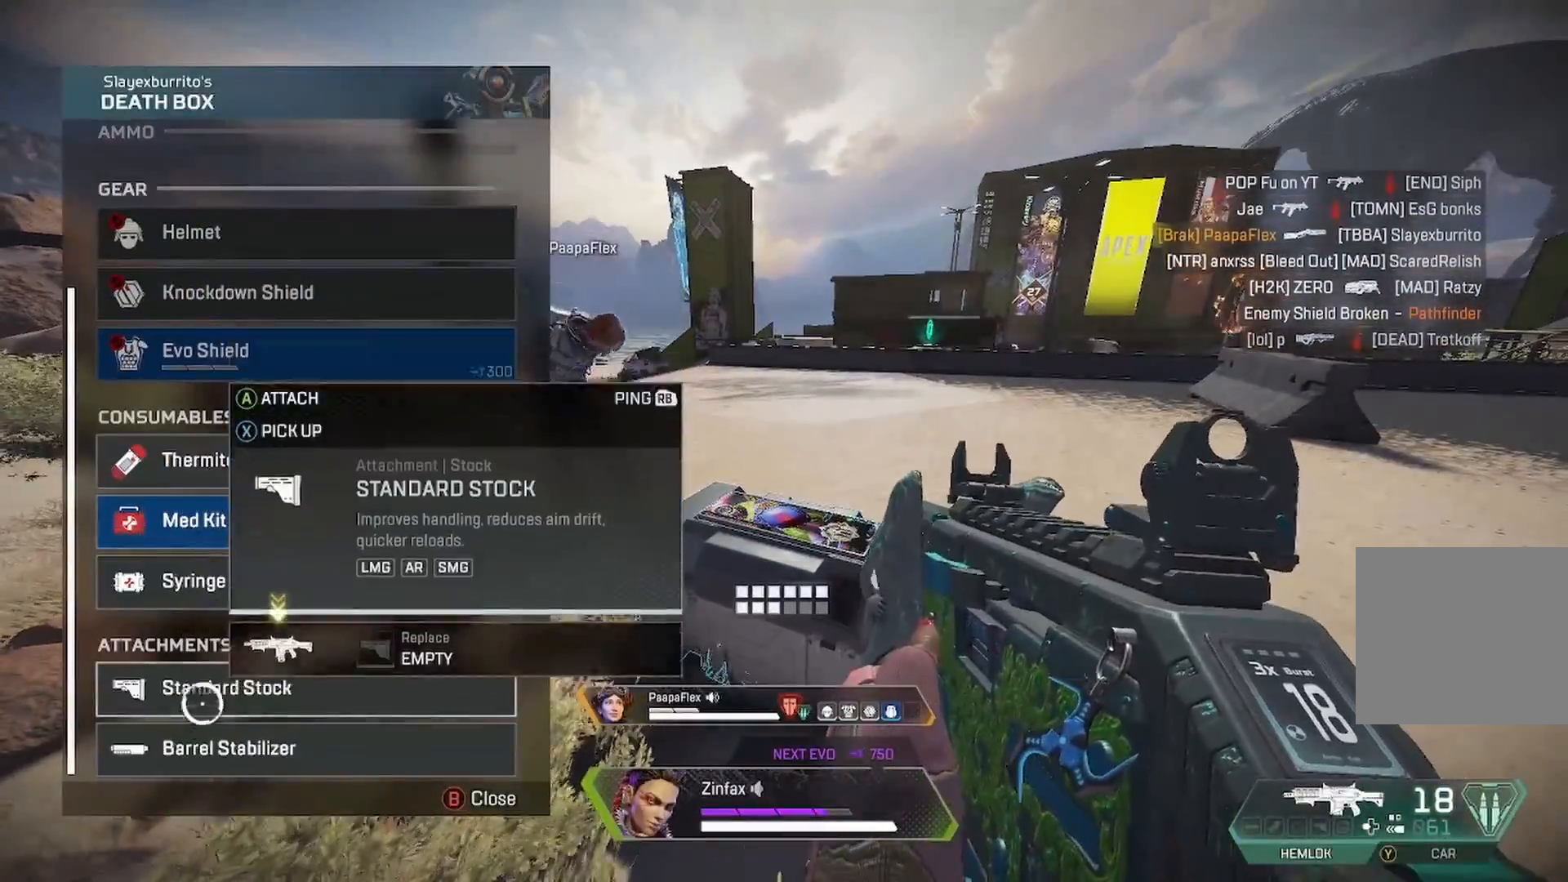
{"buttons": ["A"], "left_stick": "center", "right_stick": "center", "events": [[67, "left_stick", "center"], [233, "A", "down"], [350, "A", "up"], [450, "A", "down"]]}
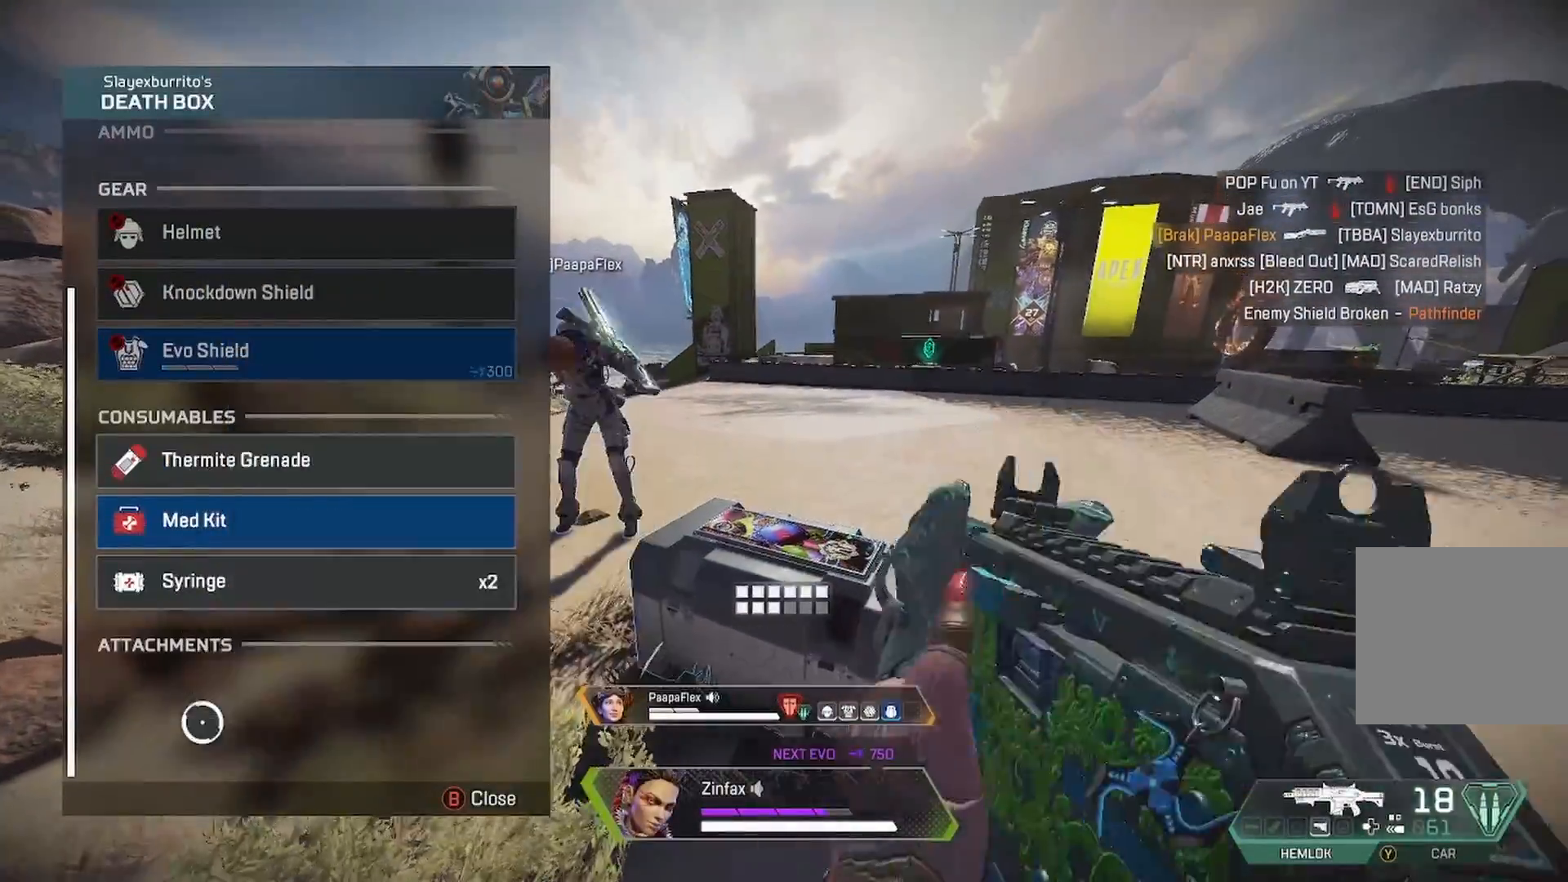
{"buttons": [], "left_stick": "up-right", "right_stick": "right", "events": [[50, "A", "up"], [117, "left_stick", "right"], [150, "B", "down"], [250, "B", "up"], [317, "left_stick", "up-right"], [400, "right_stick", "right"]]}
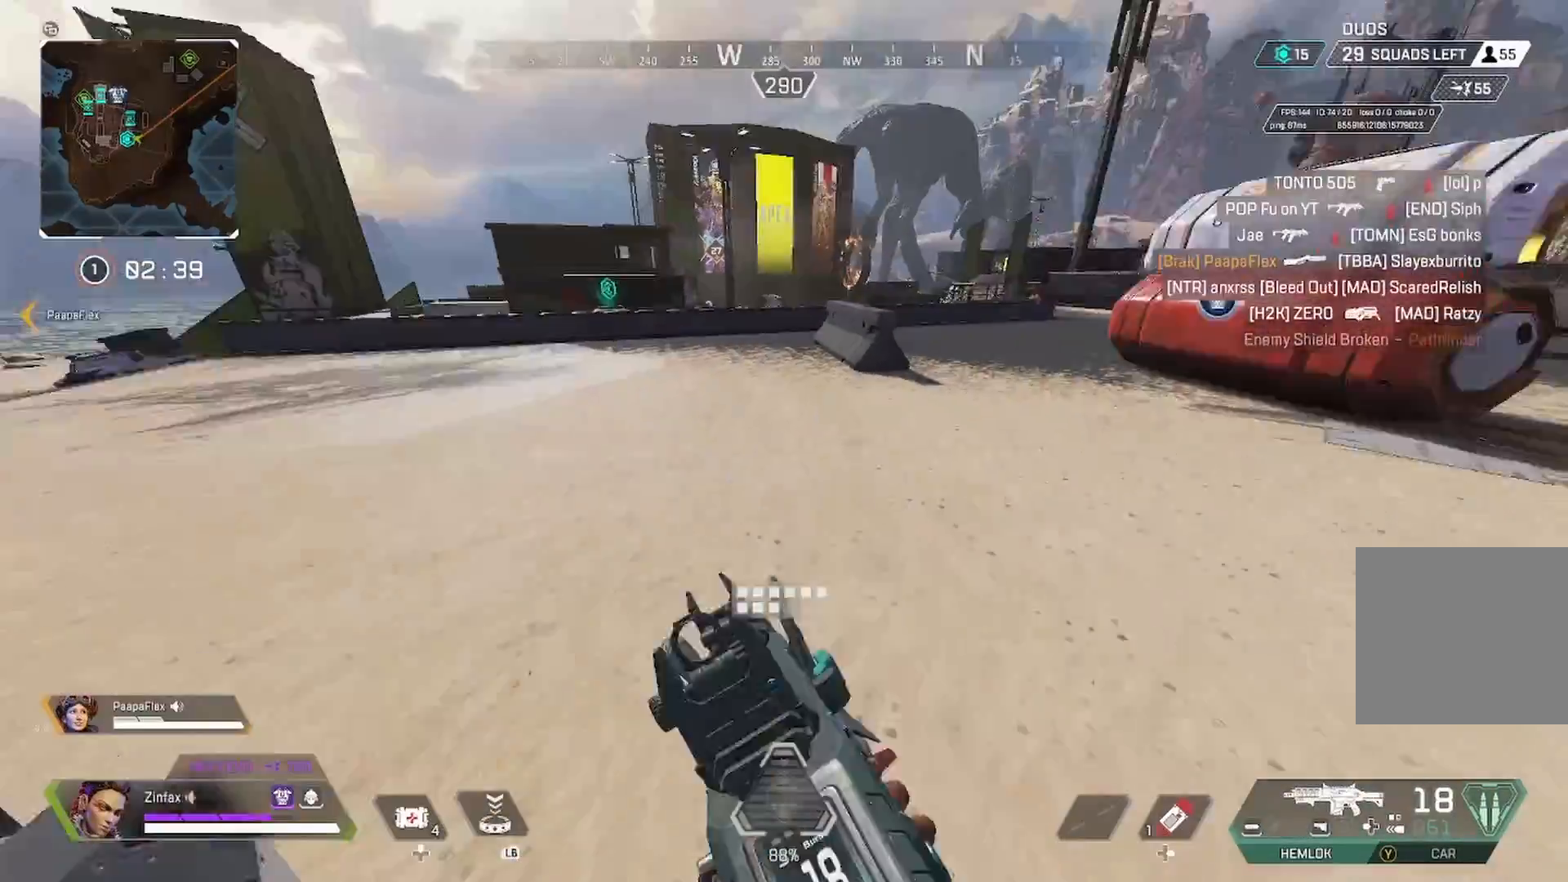
{"buttons": ["DPAD_UP"], "left_stick": "up", "right_stick": "center", "events": [[33, "right_stick", "center"], [100, "X", "down"], [117, "left_stick", "up"], [200, "X", "up"], [467, "DPAD_UP", "down"]]}
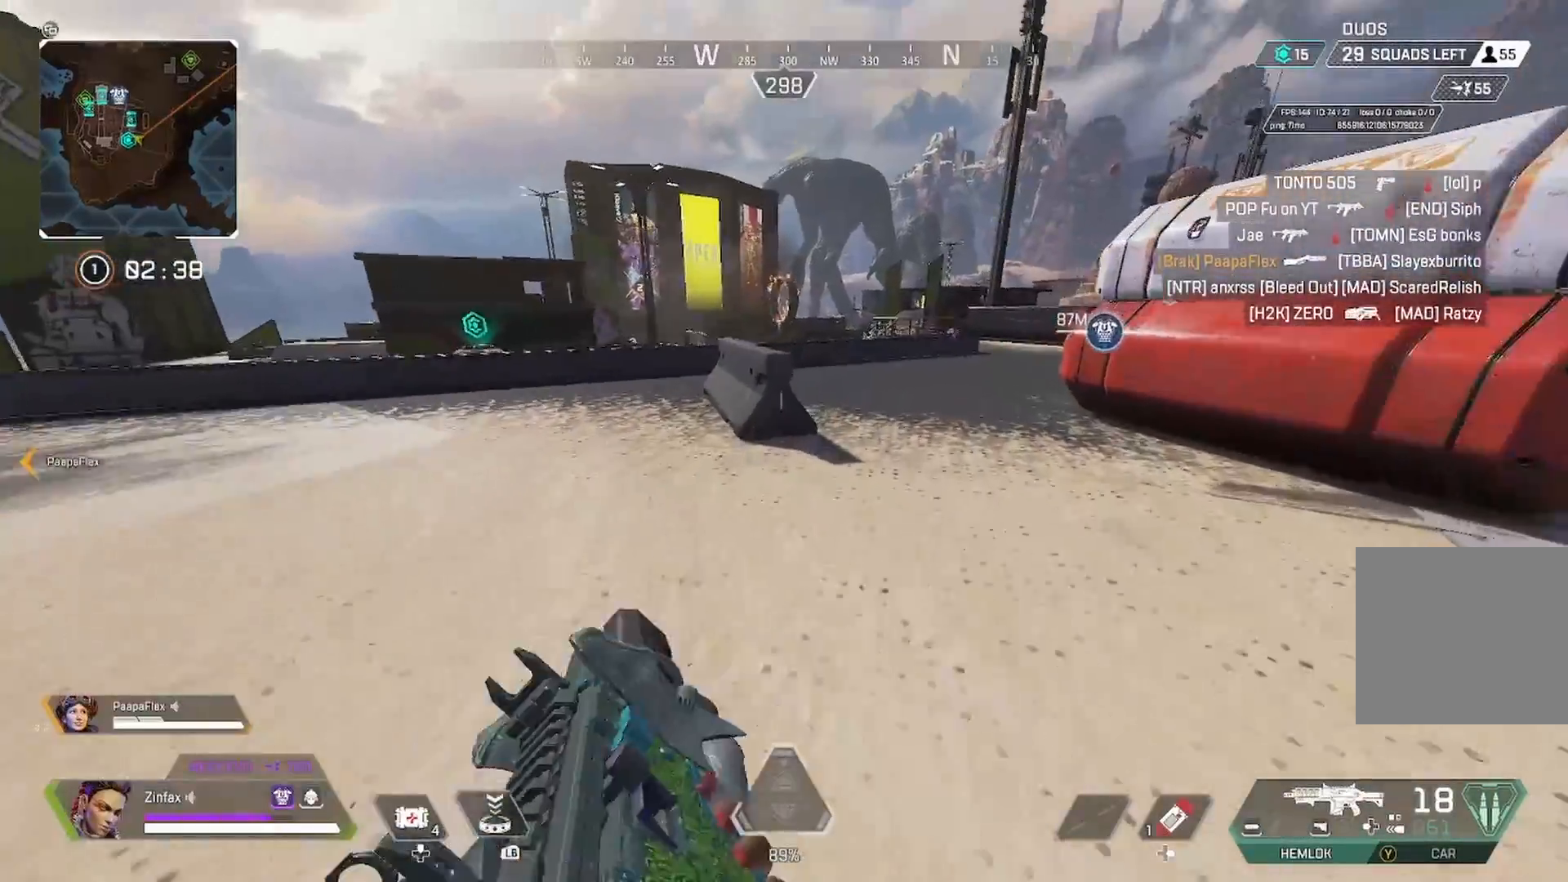
{"buttons": [], "left_stick": "up", "right_stick": "center", "events": [[117, "right_stick", "right"], [250, "DPAD_UP", "up"], [250, "right_stick", "center"], [350, "right_stick", "left"], [467, "right_stick", "center"]]}
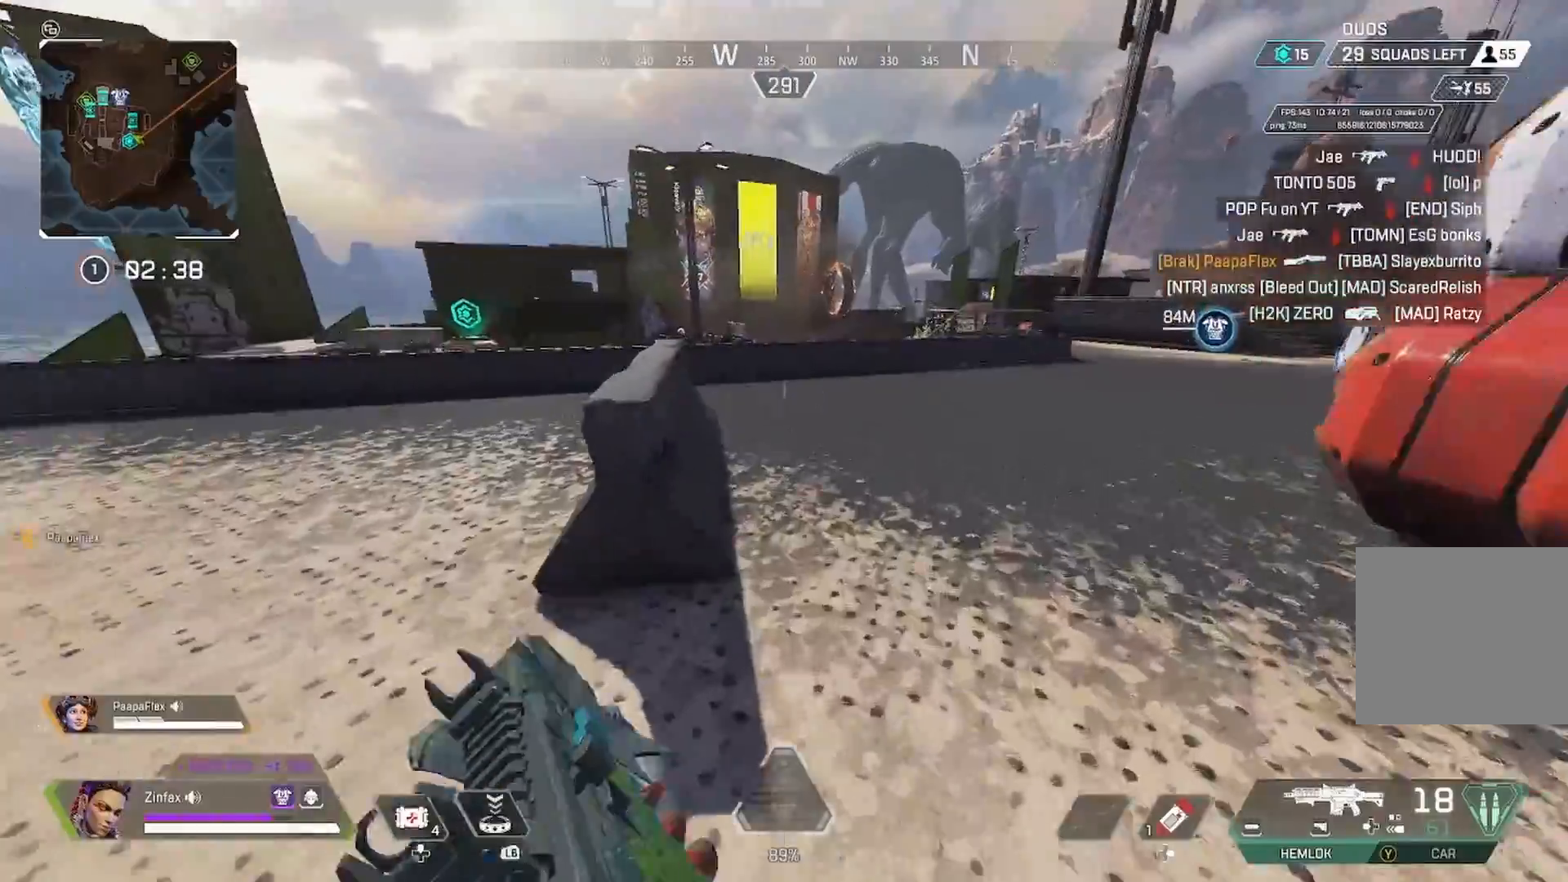
{"buttons": [], "left_stick": "up", "right_stick": "center", "events": []}
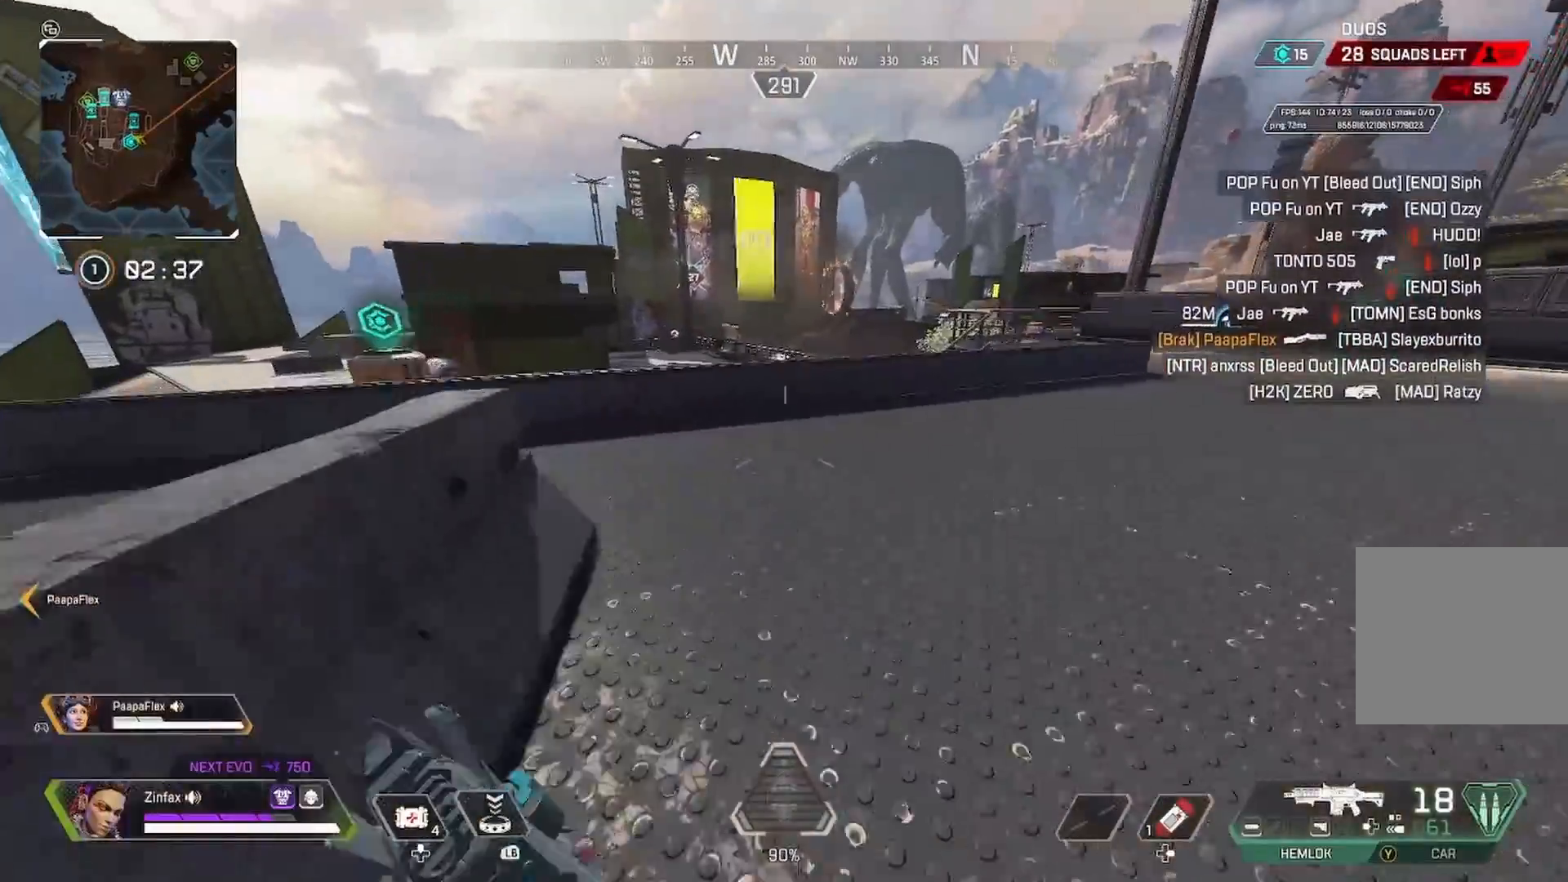
{"buttons": [], "left_stick": "up-left", "right_stick": "center", "events": [[333, "right_stick", "left"], [433, "left_stick", "up-left"], [483, "right_stick", "center"]]}
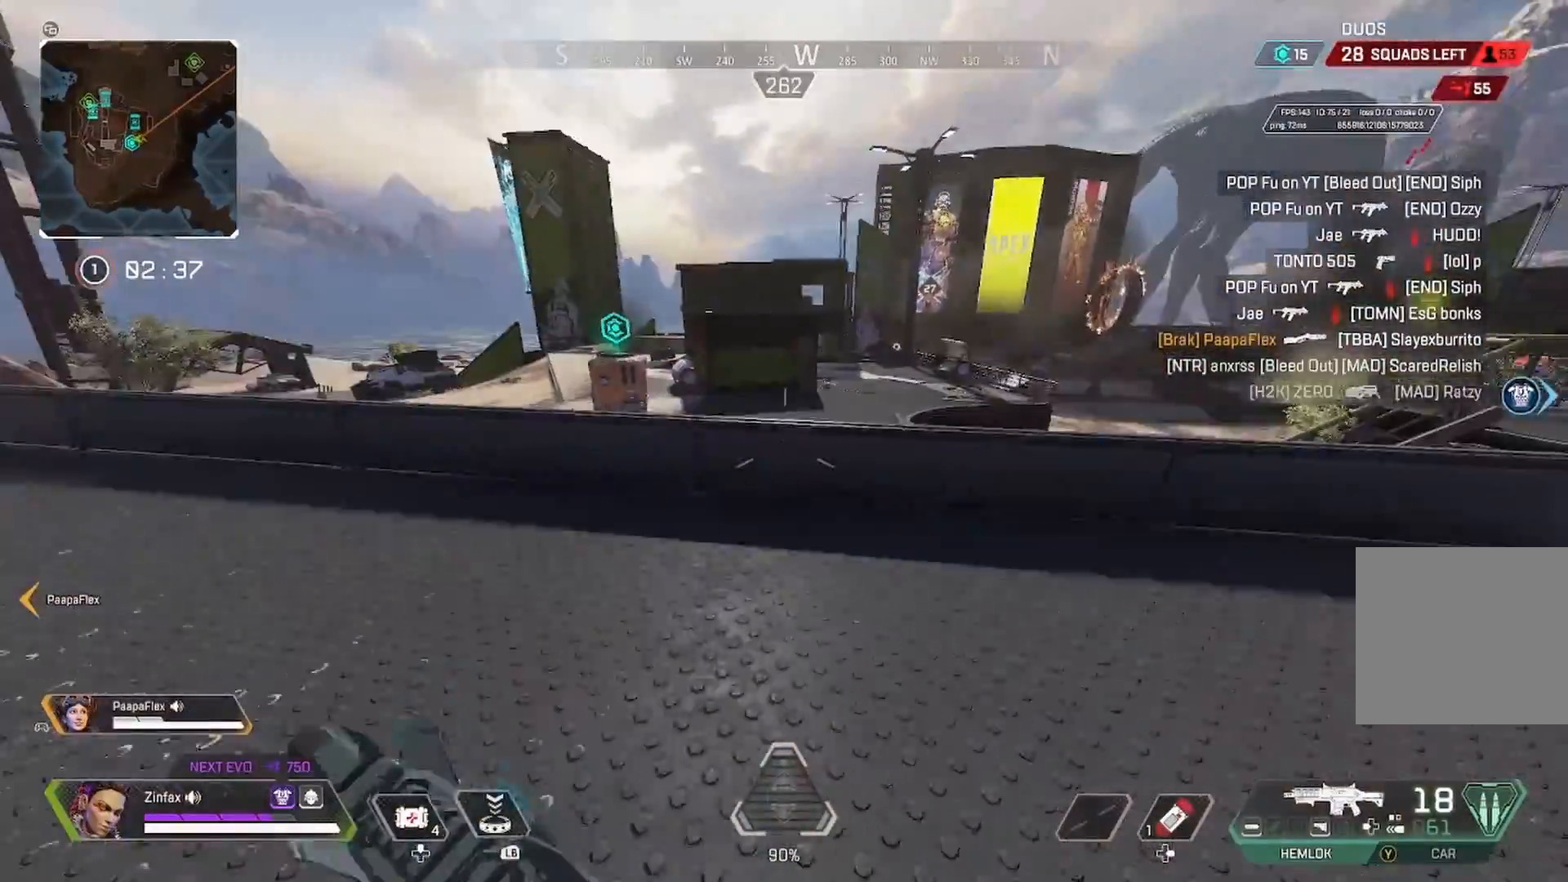
{"buttons": [], "left_stick": "up-right", "right_stick": "center", "events": [[33, "A", "down"], [133, "A", "up"], [267, "R3", "down"], [350, "left_stick", "up"], [383, "R3", "up"], [483, "left_stick", "up-right"]]}
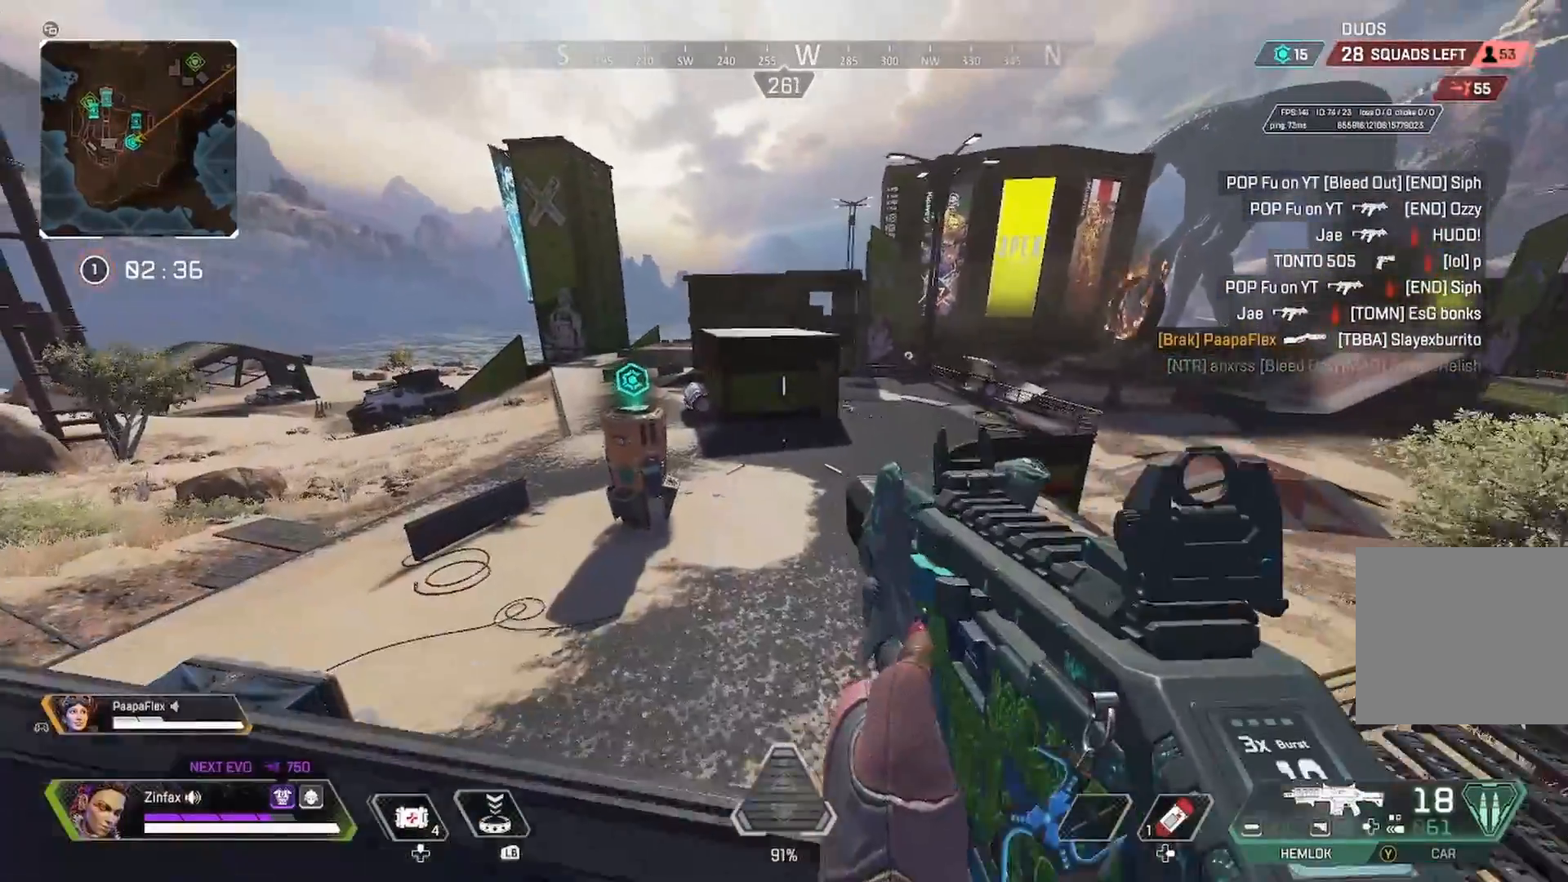
{"buttons": [], "left_stick": "up-right", "right_stick": "center", "events": []}
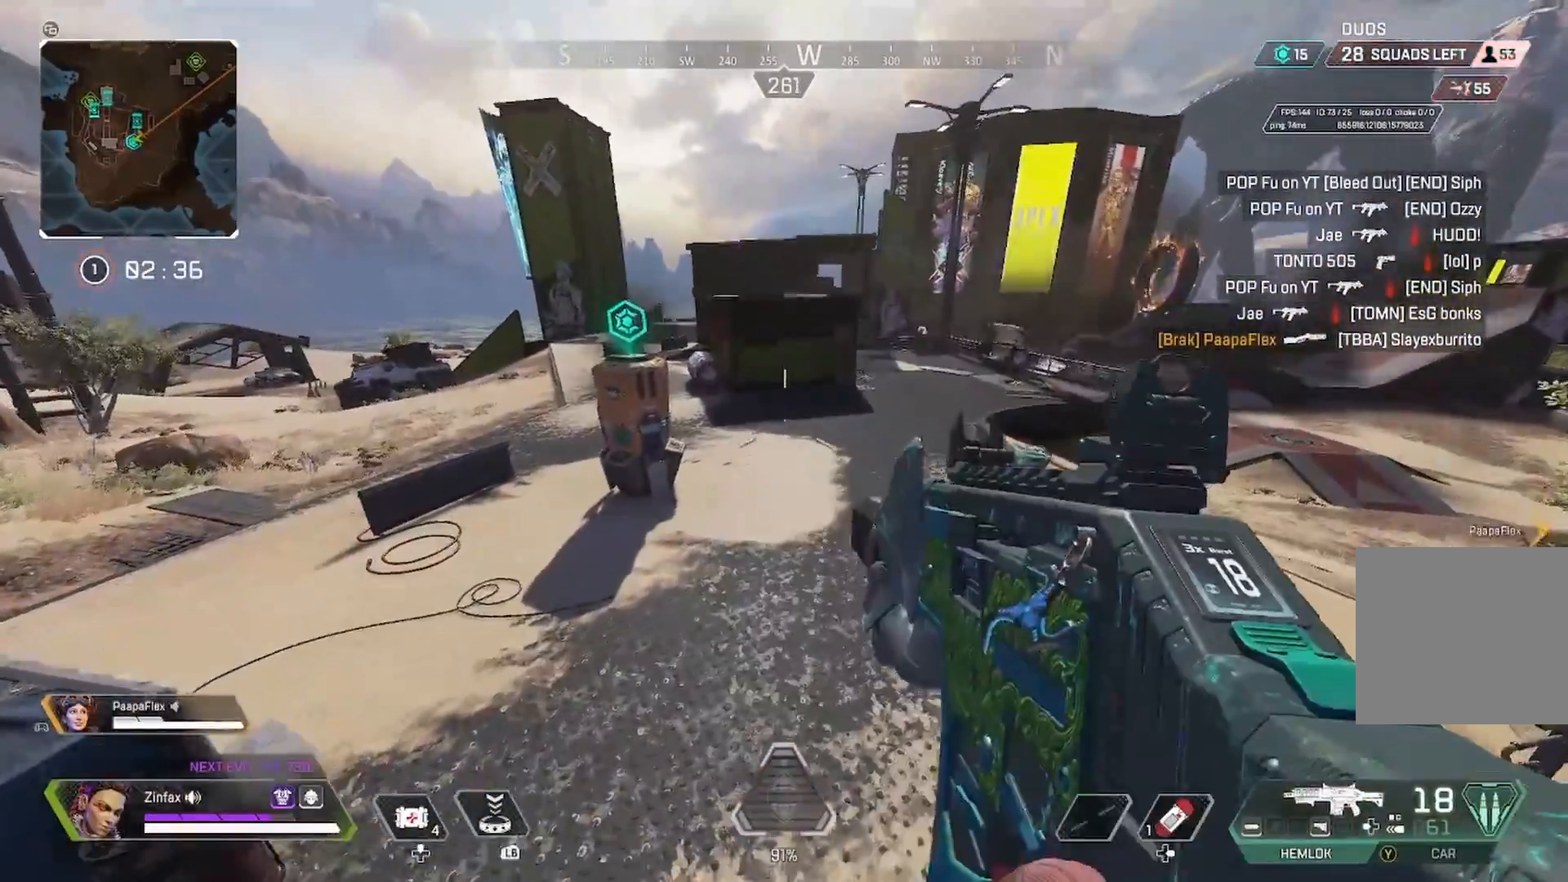
{"buttons": [], "left_stick": "up", "right_stick": "center", "events": [[100, "left_stick", "up"], [117, "L3", "down"], [250, "L3", "up"]]}
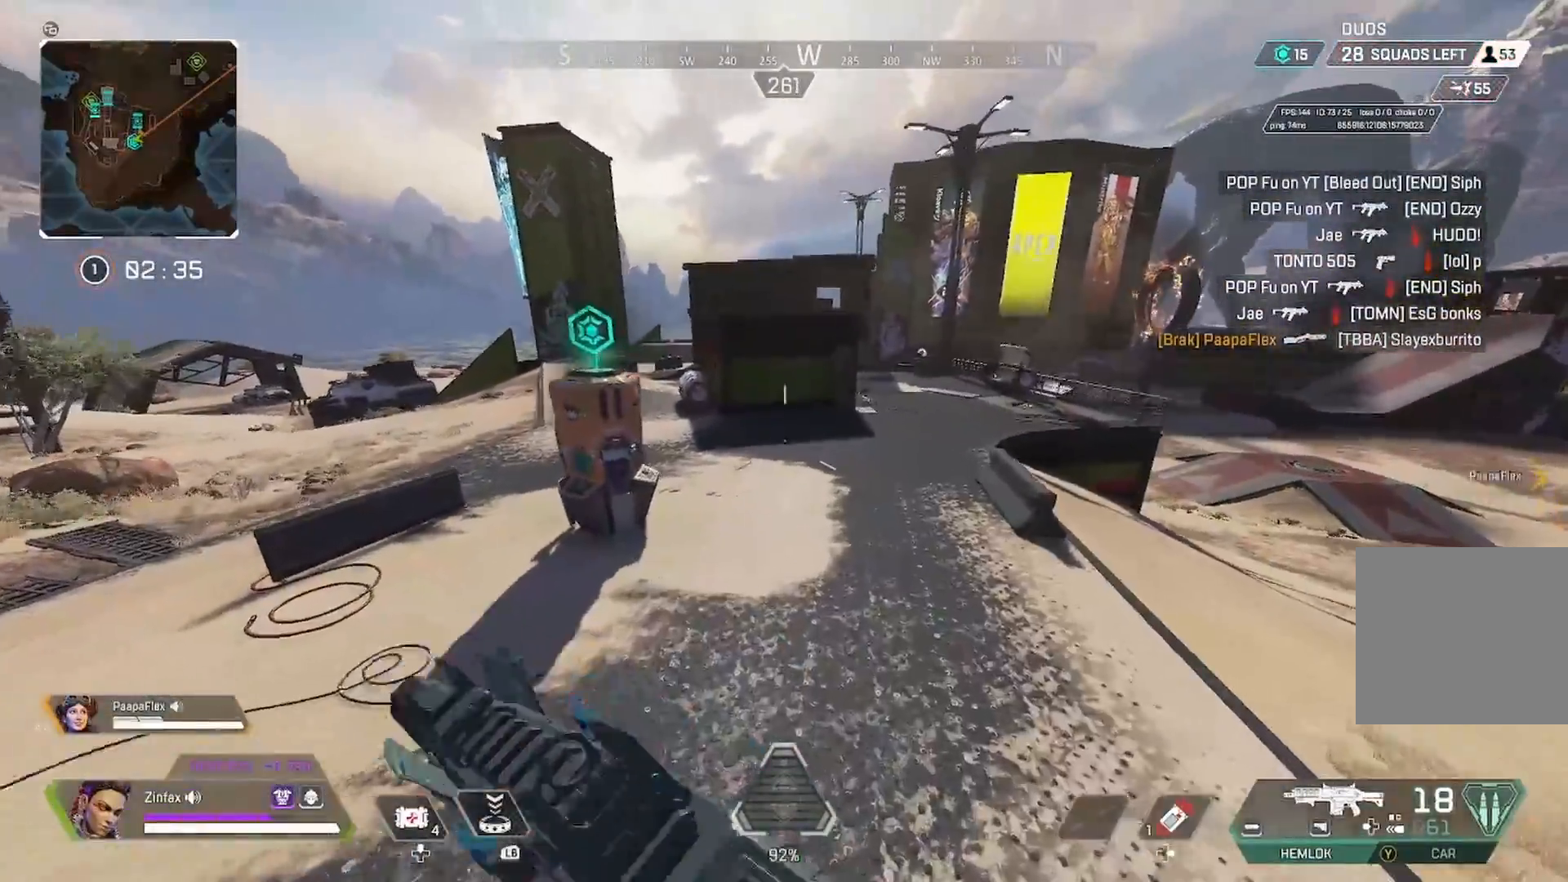
{"buttons": [], "left_stick": "up-left", "right_stick": "up-right", "events": [[17, "right_stick", "right"], [217, "left_stick", "up-left"], [250, "right_stick", "center"], [367, "right_stick", "up-right"]]}
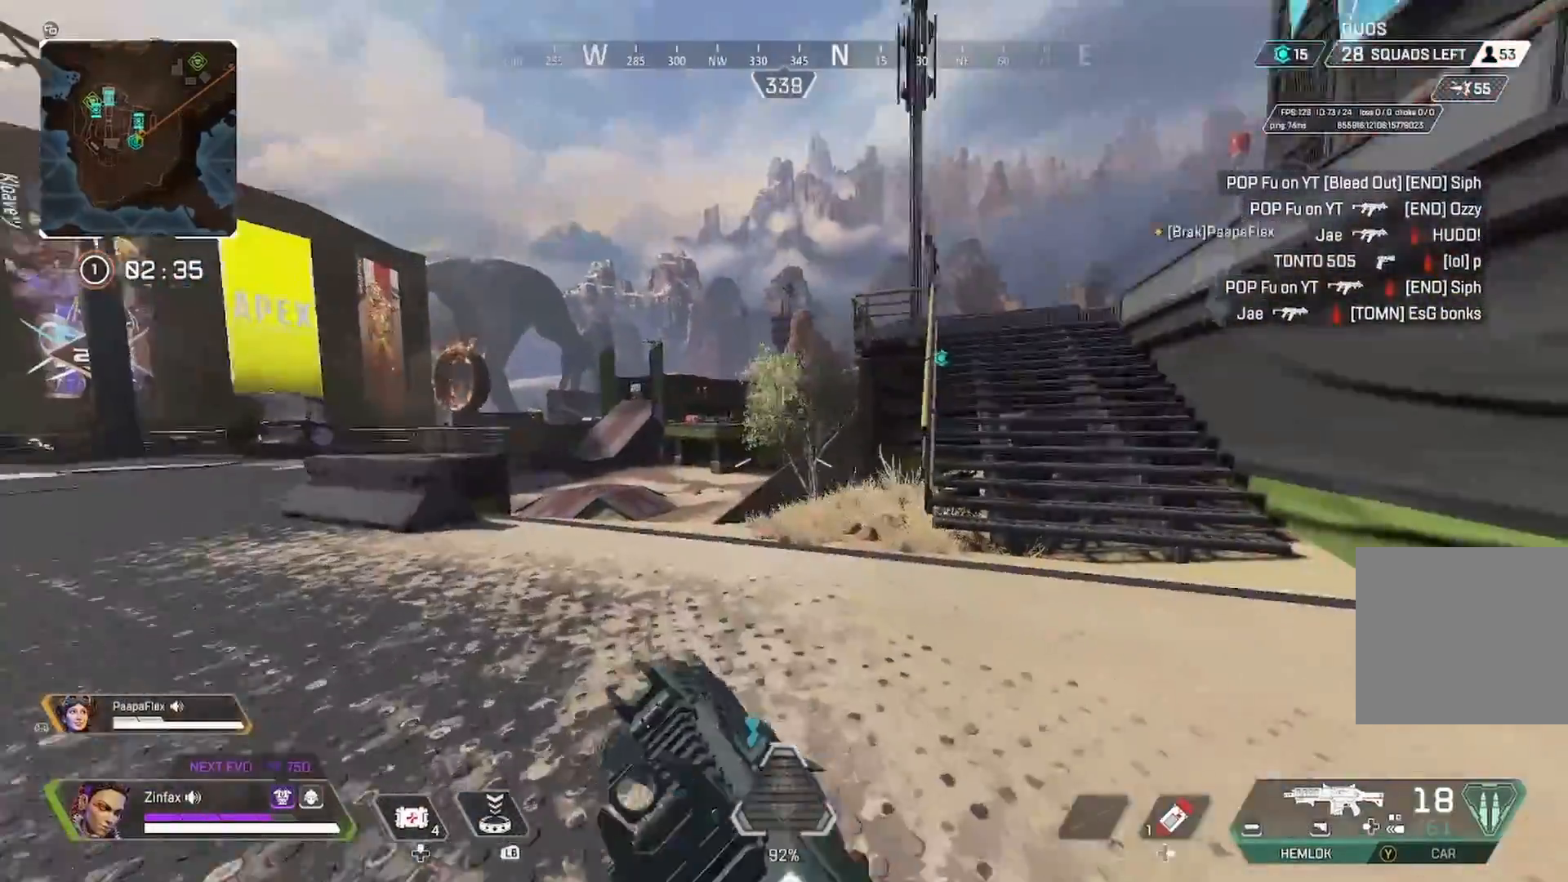
{"buttons": ["R1", "R2"], "left_stick": "left", "right_stick": "center", "events": [[17, "right_stick", "center"], [233, "left_stick", "left"], [467, "R1", "down"], [467, "R2", "down"]]}
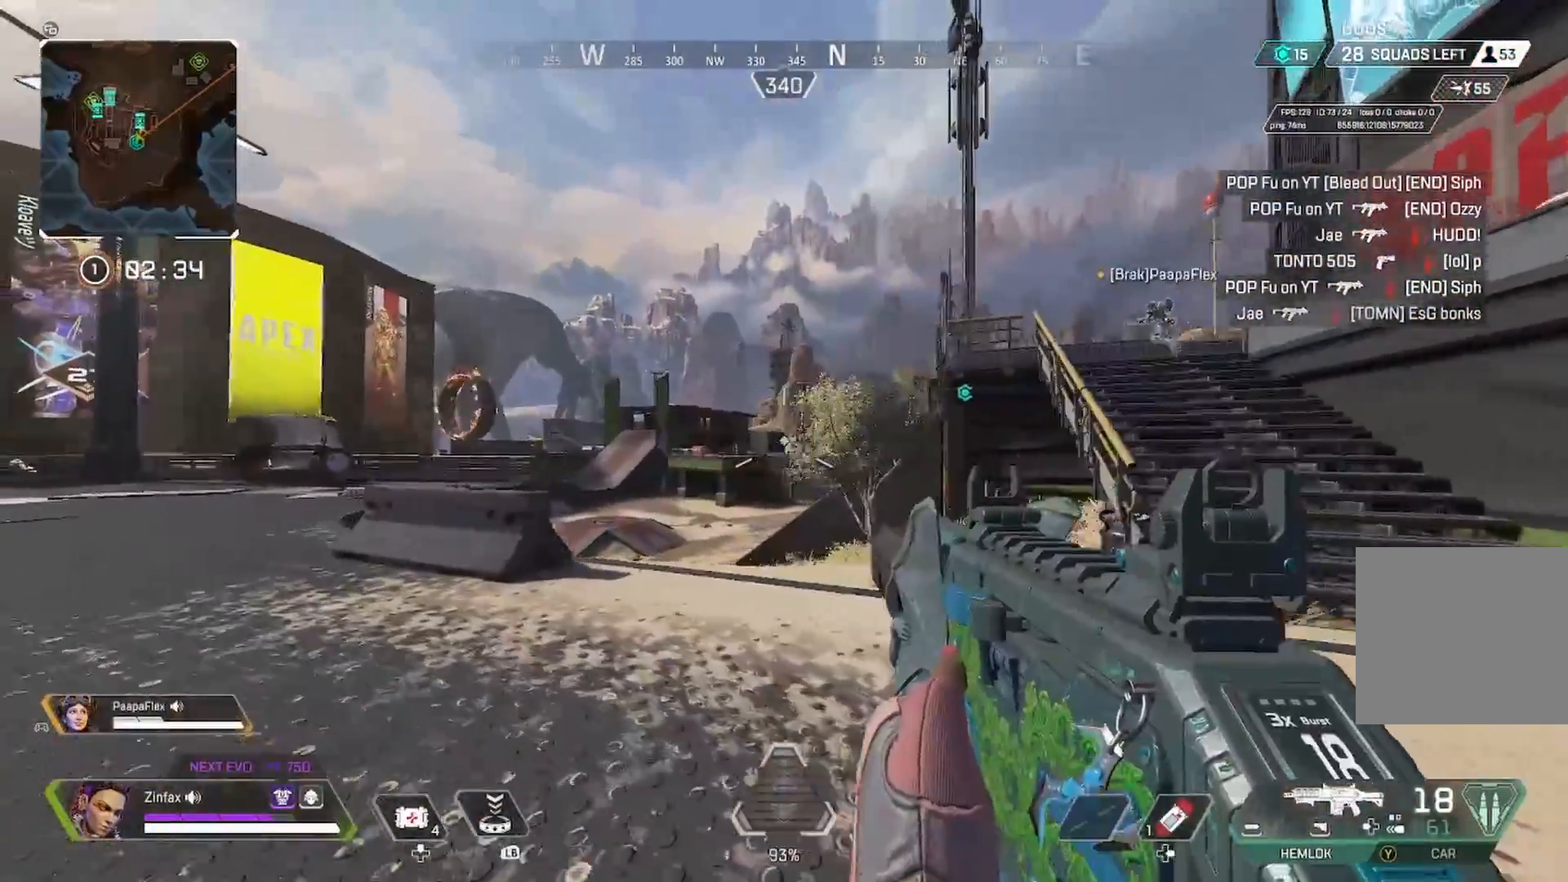
{"buttons": [], "left_stick": "up-left", "right_stick": "left", "events": [[17, "R2", "up"], [67, "R1", "up"], [217, "right_stick", "left"], [233, "left_stick", "up-left"]]}